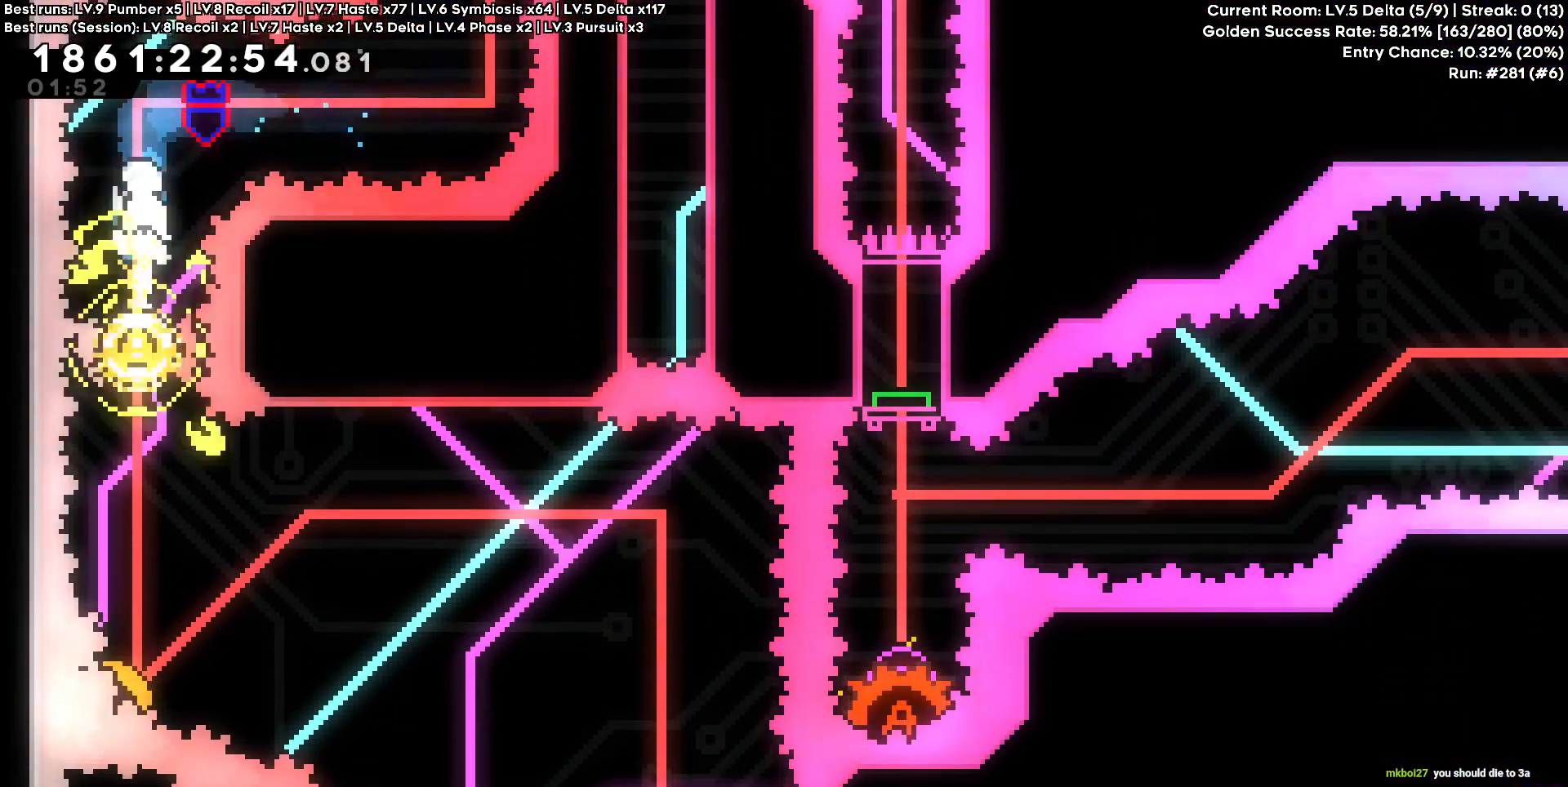
Gameplay with keyboard and mouse; each line is a JSON object with the keys held at the frame after it. "events" lists presses ("down") and releases ("up") of "a", "d", "s" and "w" between this image and that frame as [ms after this image, input, new state], when the widget could be followed in between. No other keys are recorded. Mouse buttons are not recorded. Not read: mouse_move.
{"keys": [], "events": [[67, "s", "down"], [400, "s", "up"]]}
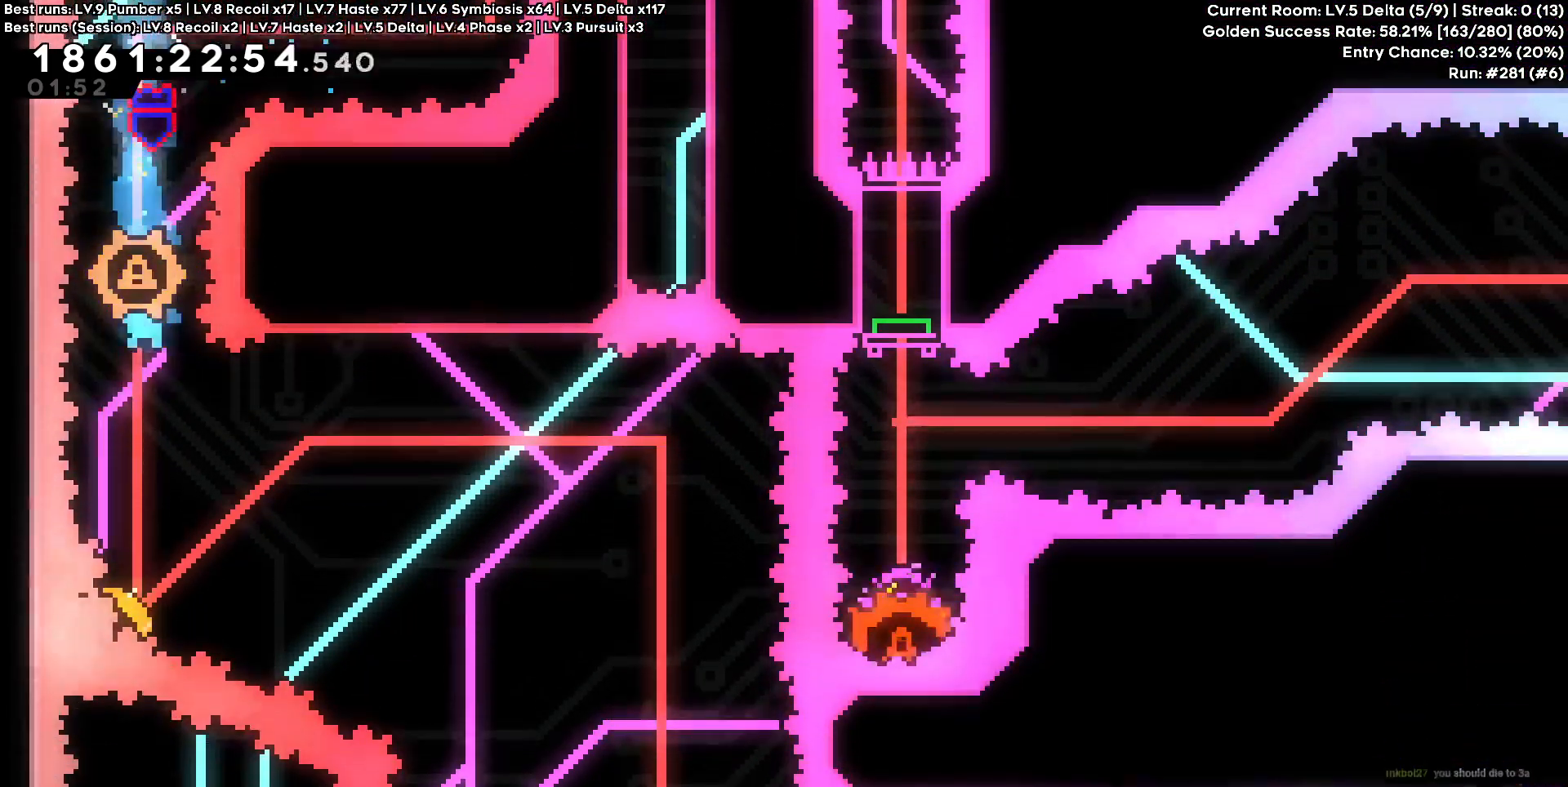
{"keys": []}
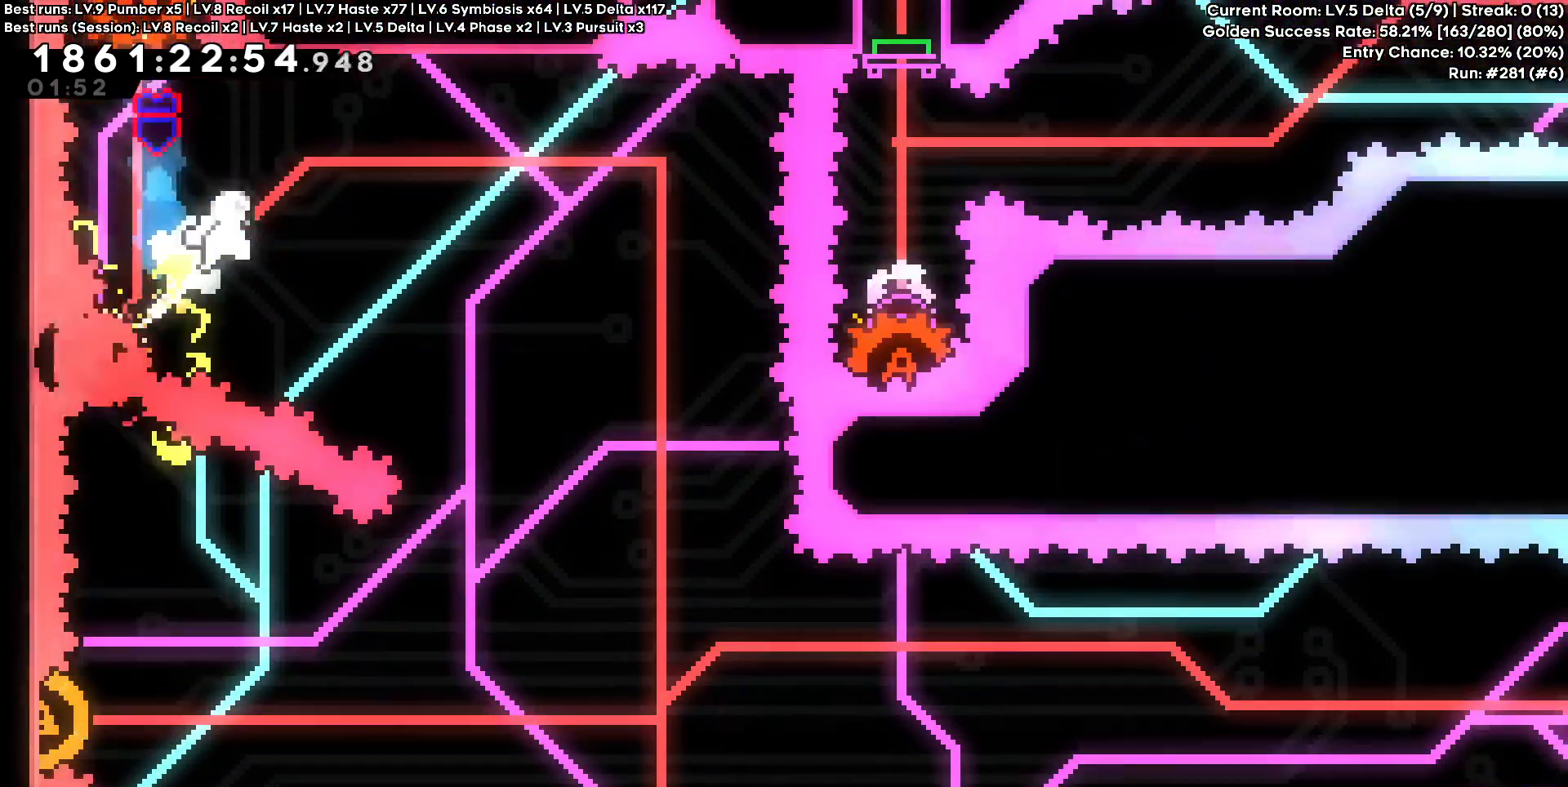
{"keys": ["d"], "events": [[200, "d", "down"]]}
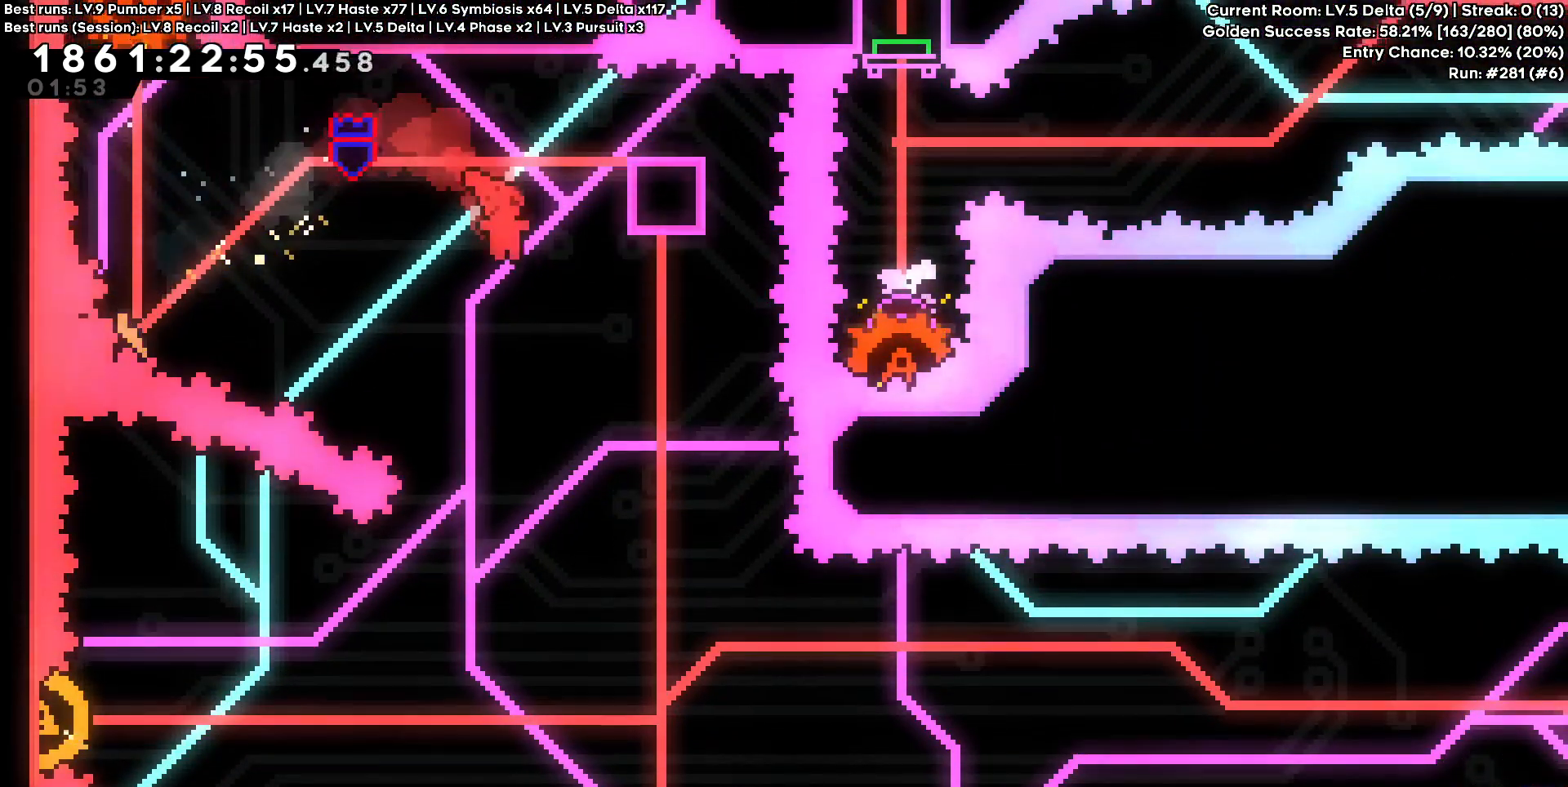
{"keys": ["w"], "events": [[300, "d", "up"], [400, "w", "down"]]}
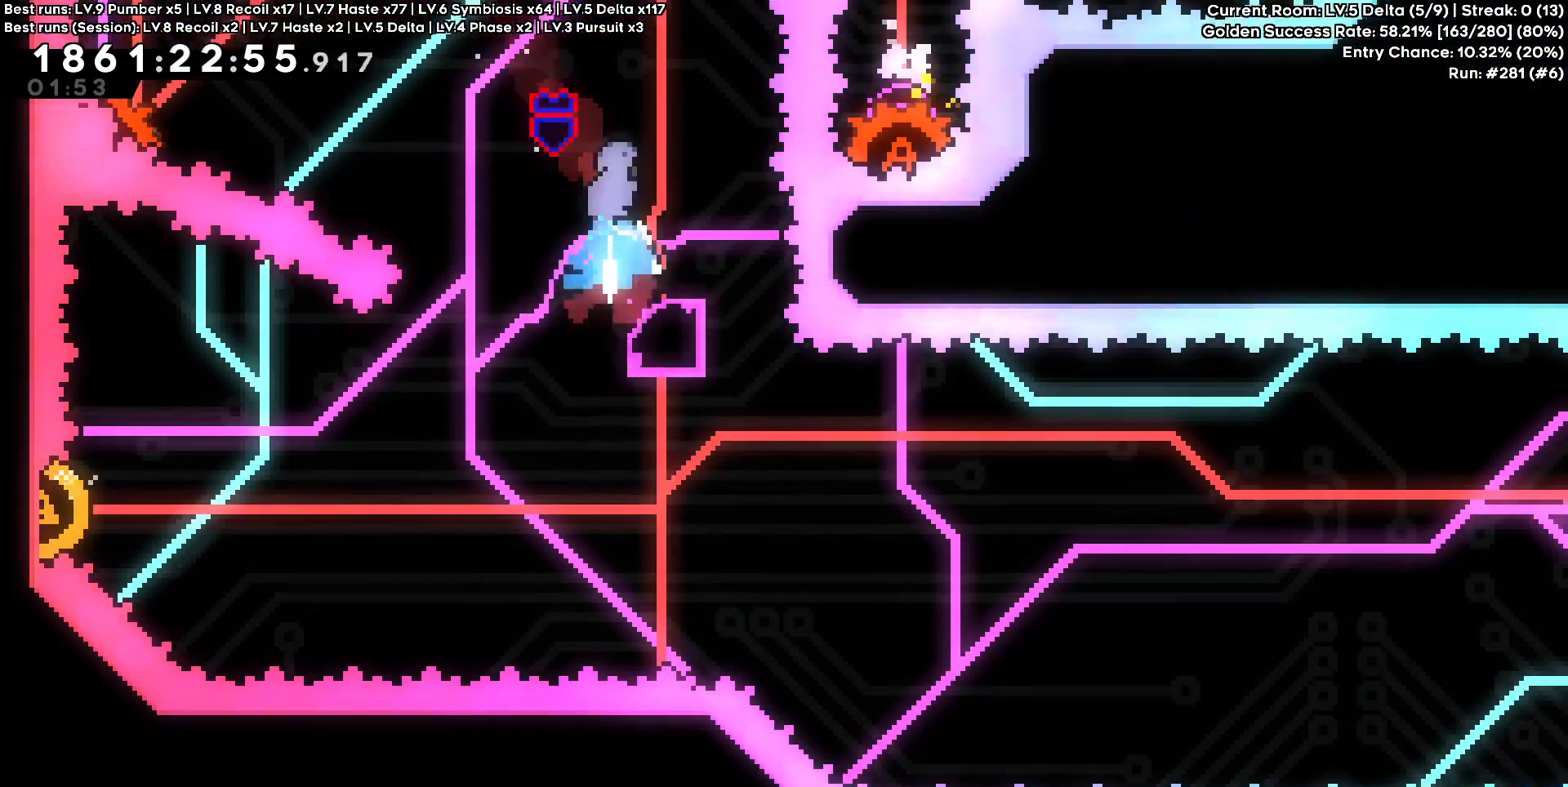
{"keys": [], "events": [[133, "w", "up"], [417, "d", "down"], [467, "d", "up"]]}
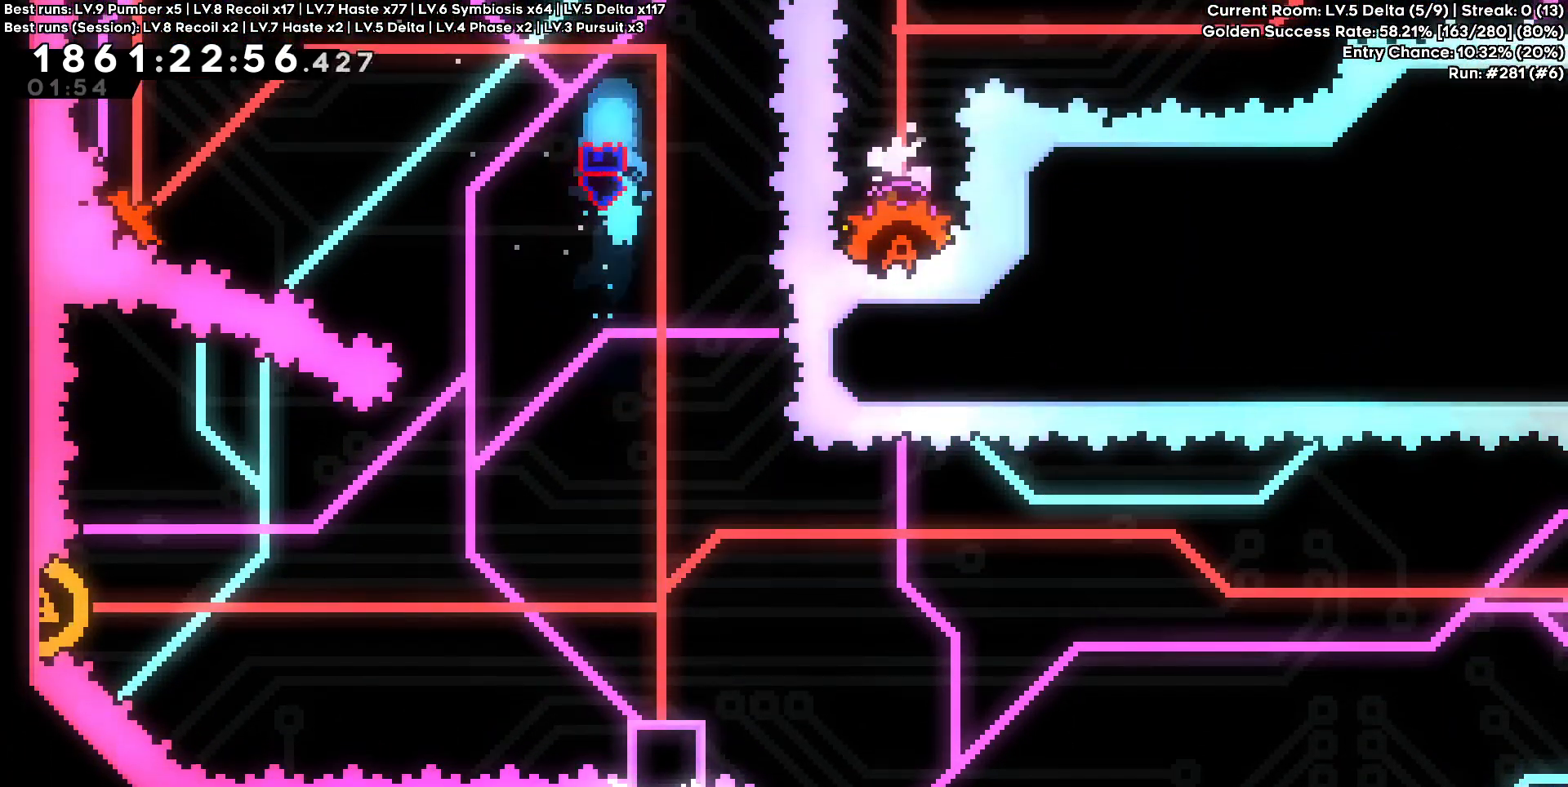
{"keys": [], "events": []}
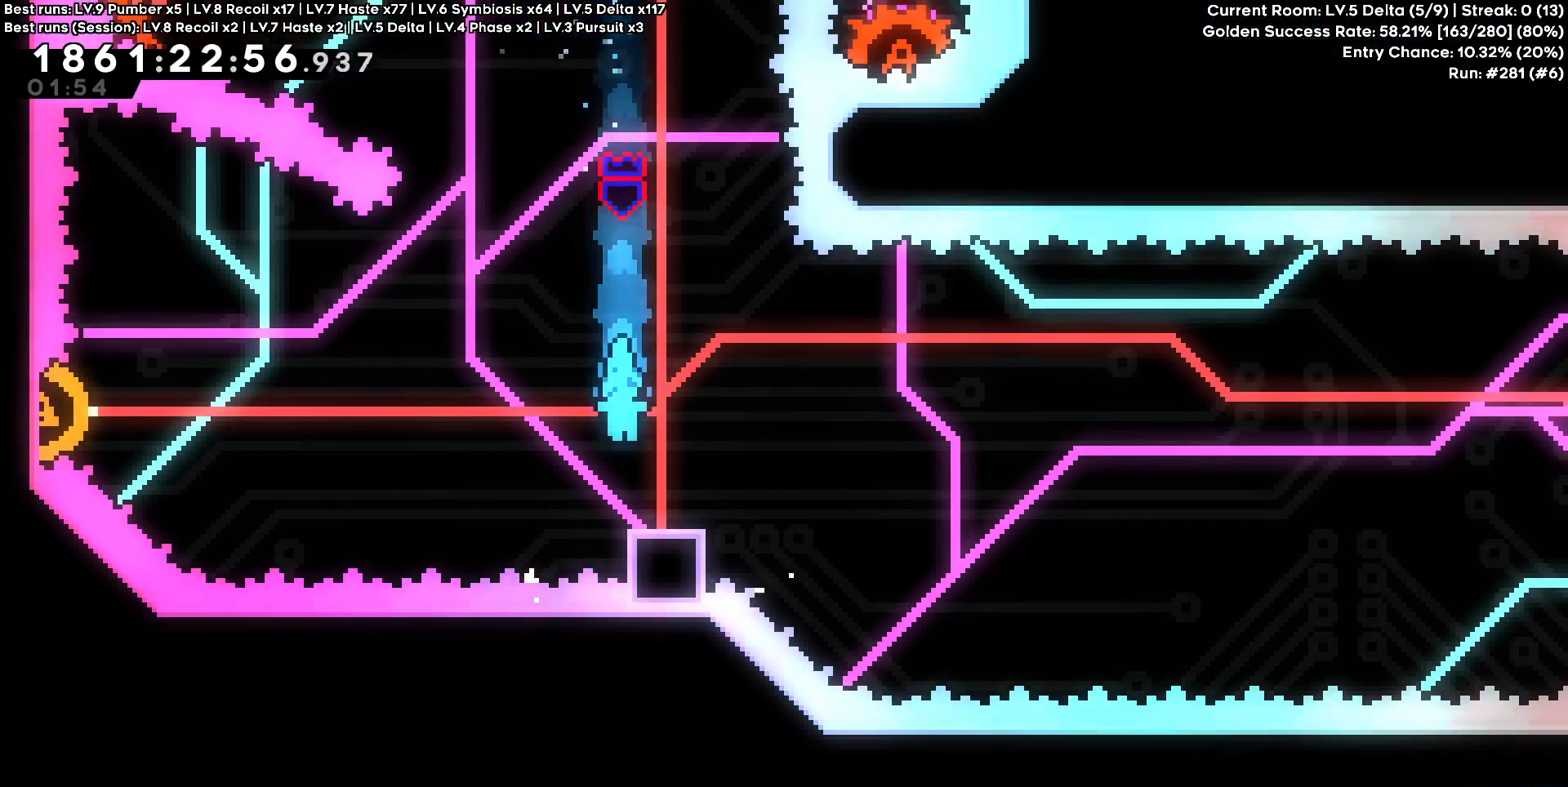
{"keys": ["a", "s"], "events": [[117, "s", "down"], [400, "a", "down"]]}
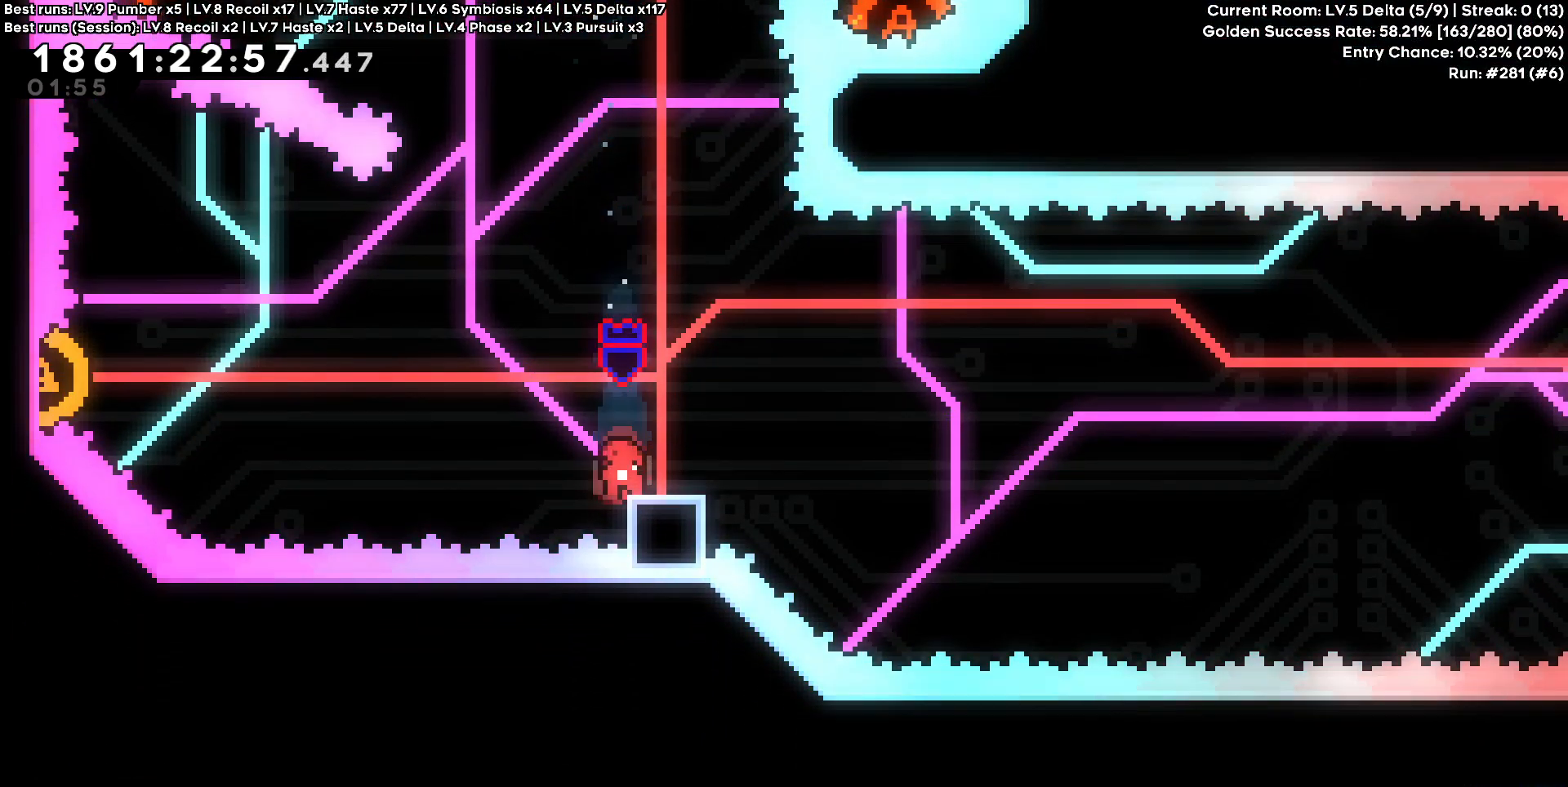
{"keys": [], "events": [[83, "a", "up"], [133, "s", "up"]]}
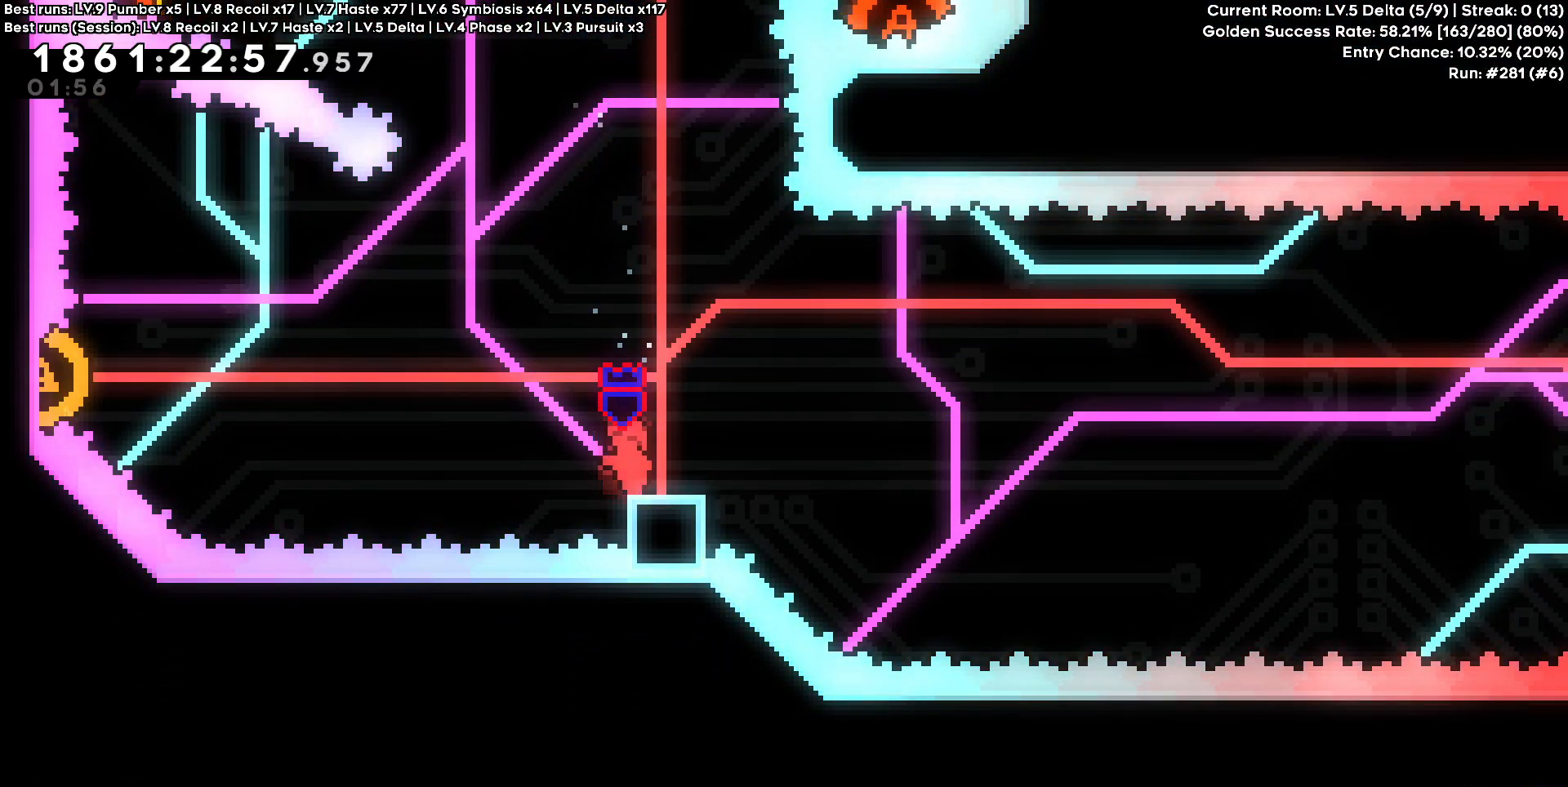
{"keys": [], "events": [[233, "a", "down"], [283, "a", "up"]]}
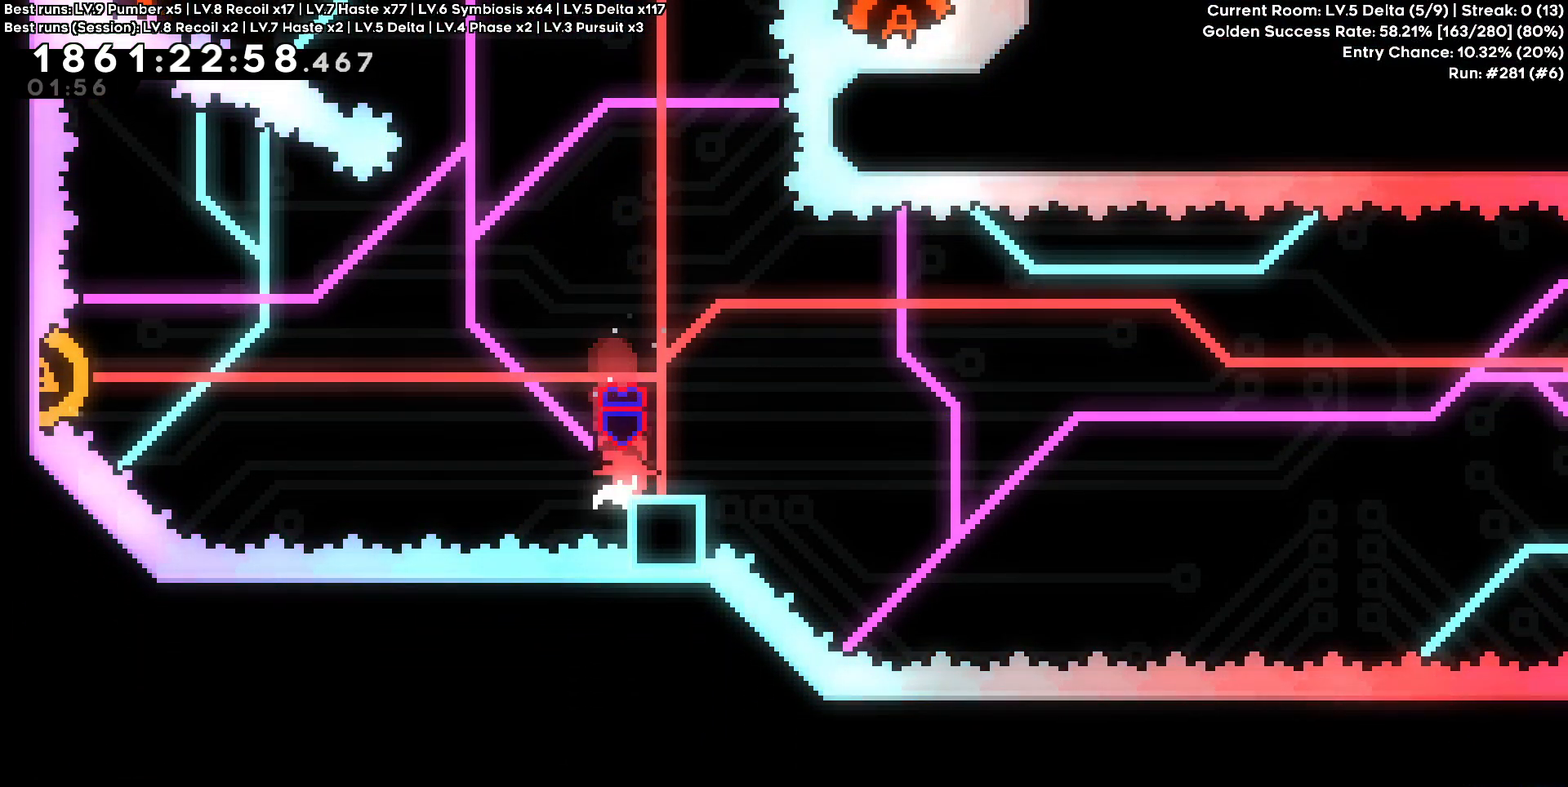
{"keys": [], "events": []}
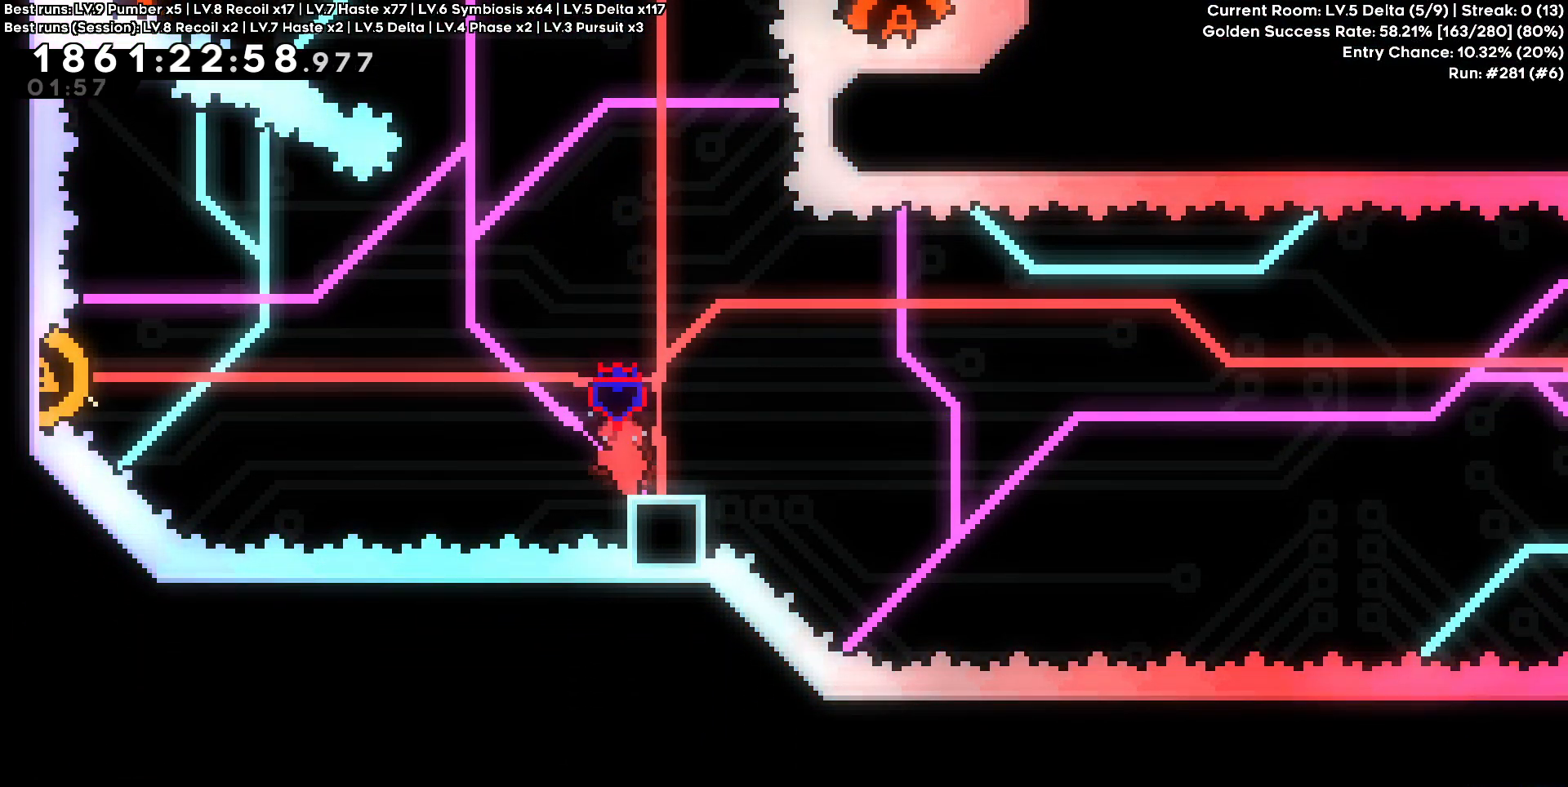
{"keys": ["a"], "events": [[133, "s", "down"], [217, "a", "down"], [467, "s", "up"]]}
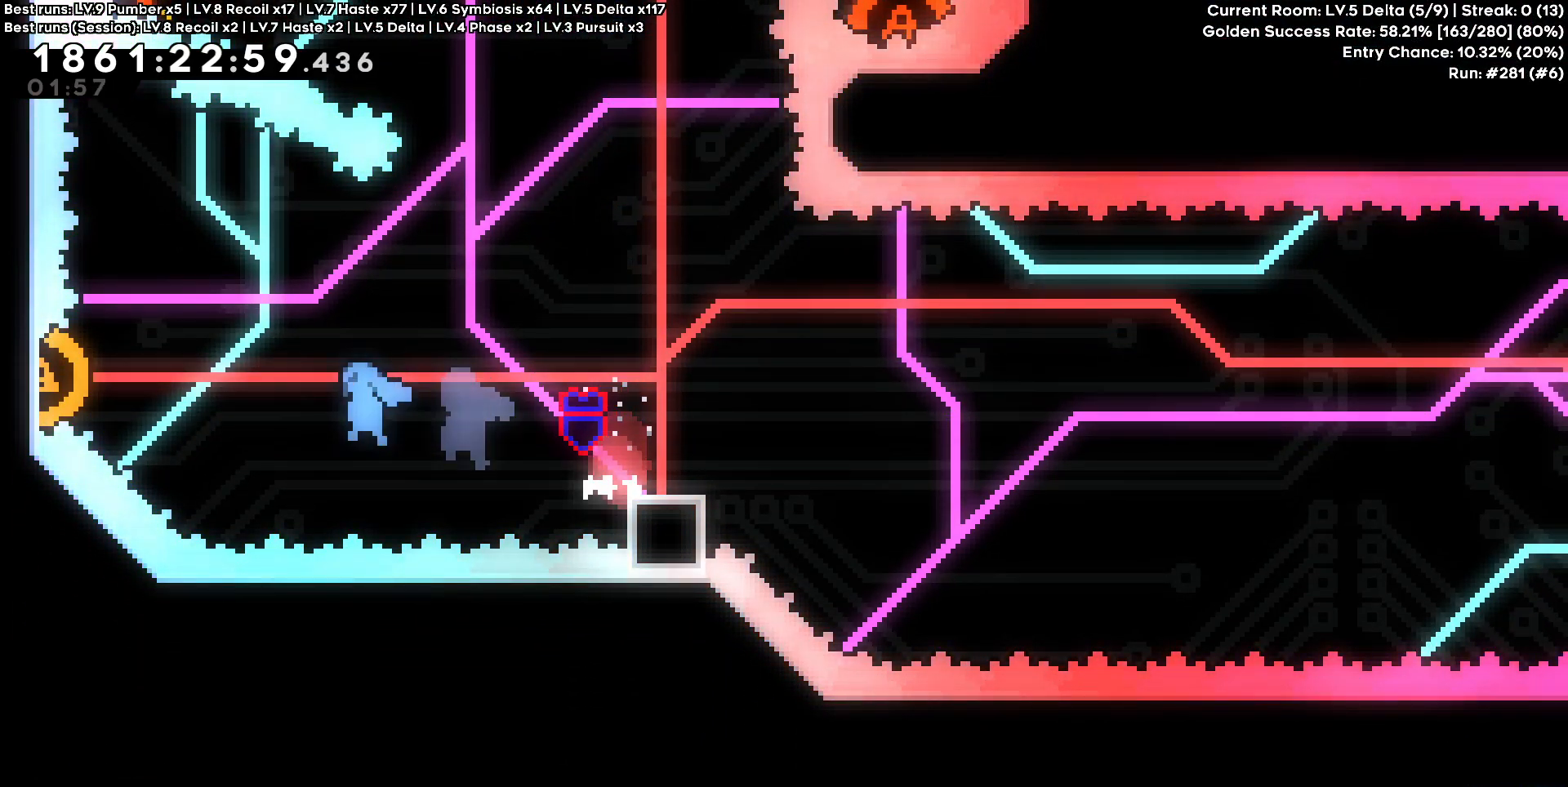
{"keys": ["d", "s"], "events": [[200, "d", "down"], [233, "a", "up"], [433, "s", "down"]]}
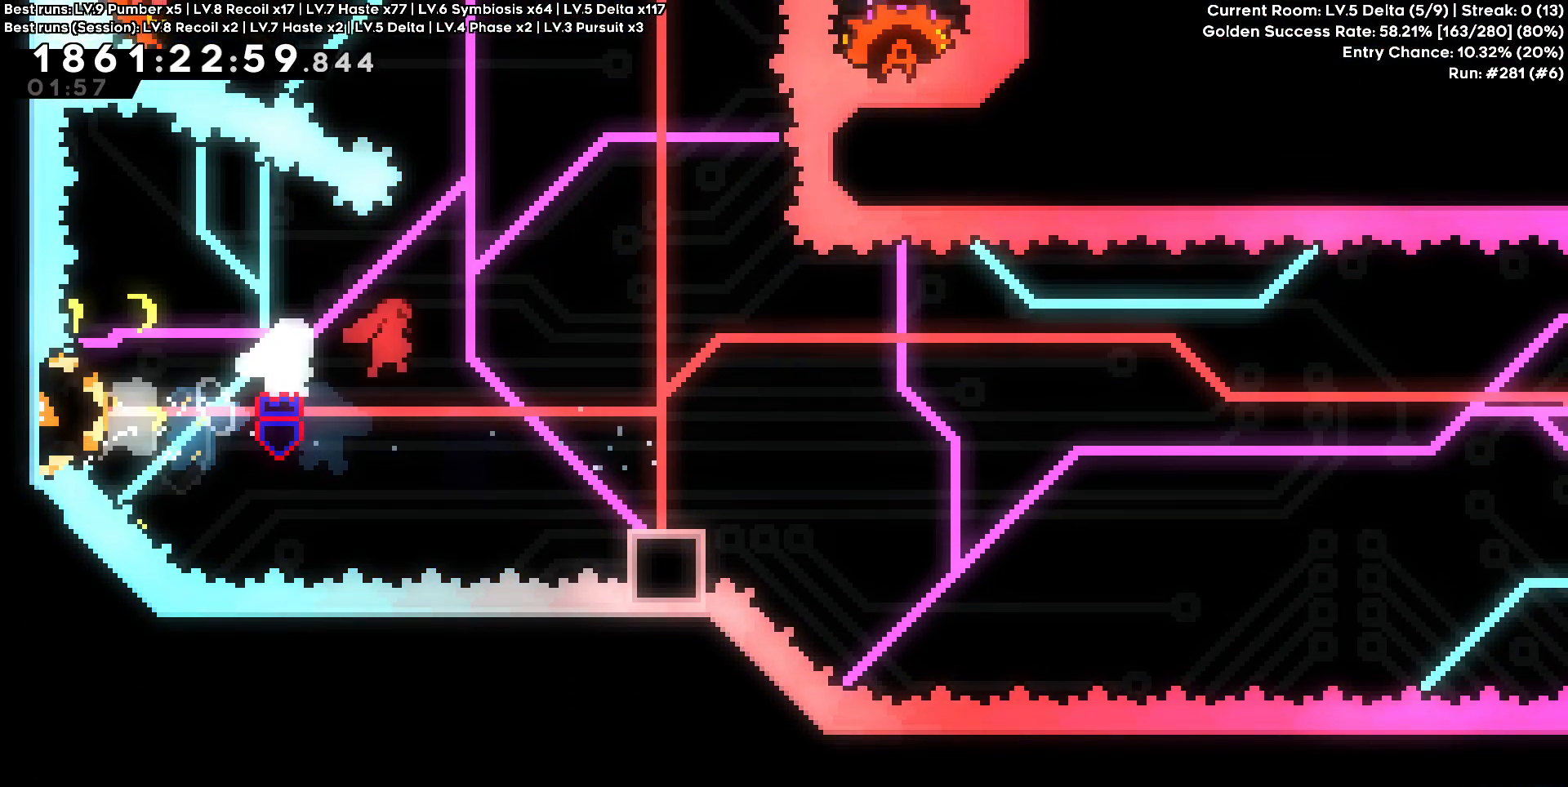
{"keys": ["d"], "events": [[250, "s", "up"]]}
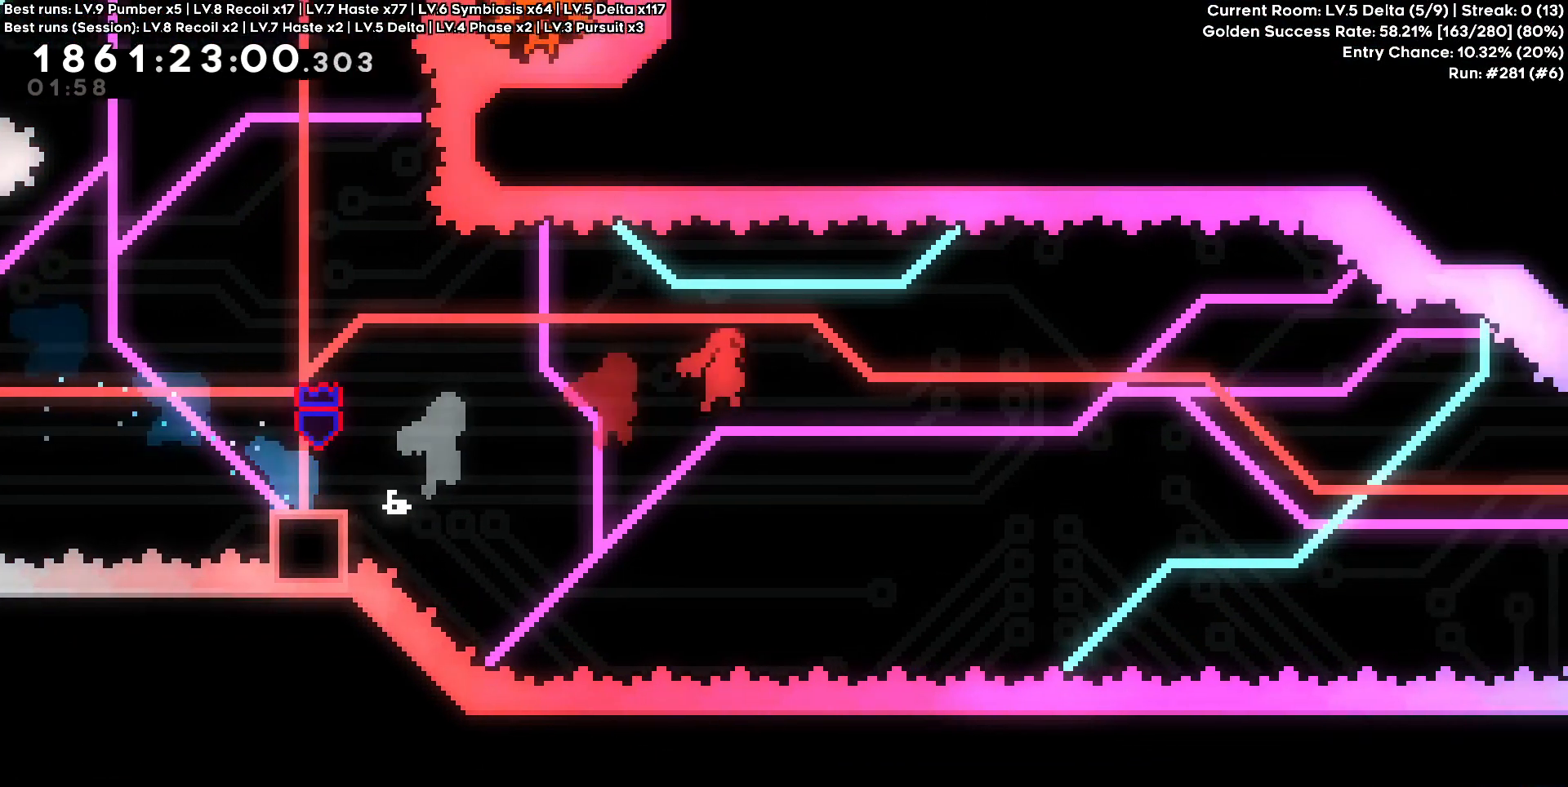
{"keys": ["d", "w"], "events": [[317, "w", "down"]]}
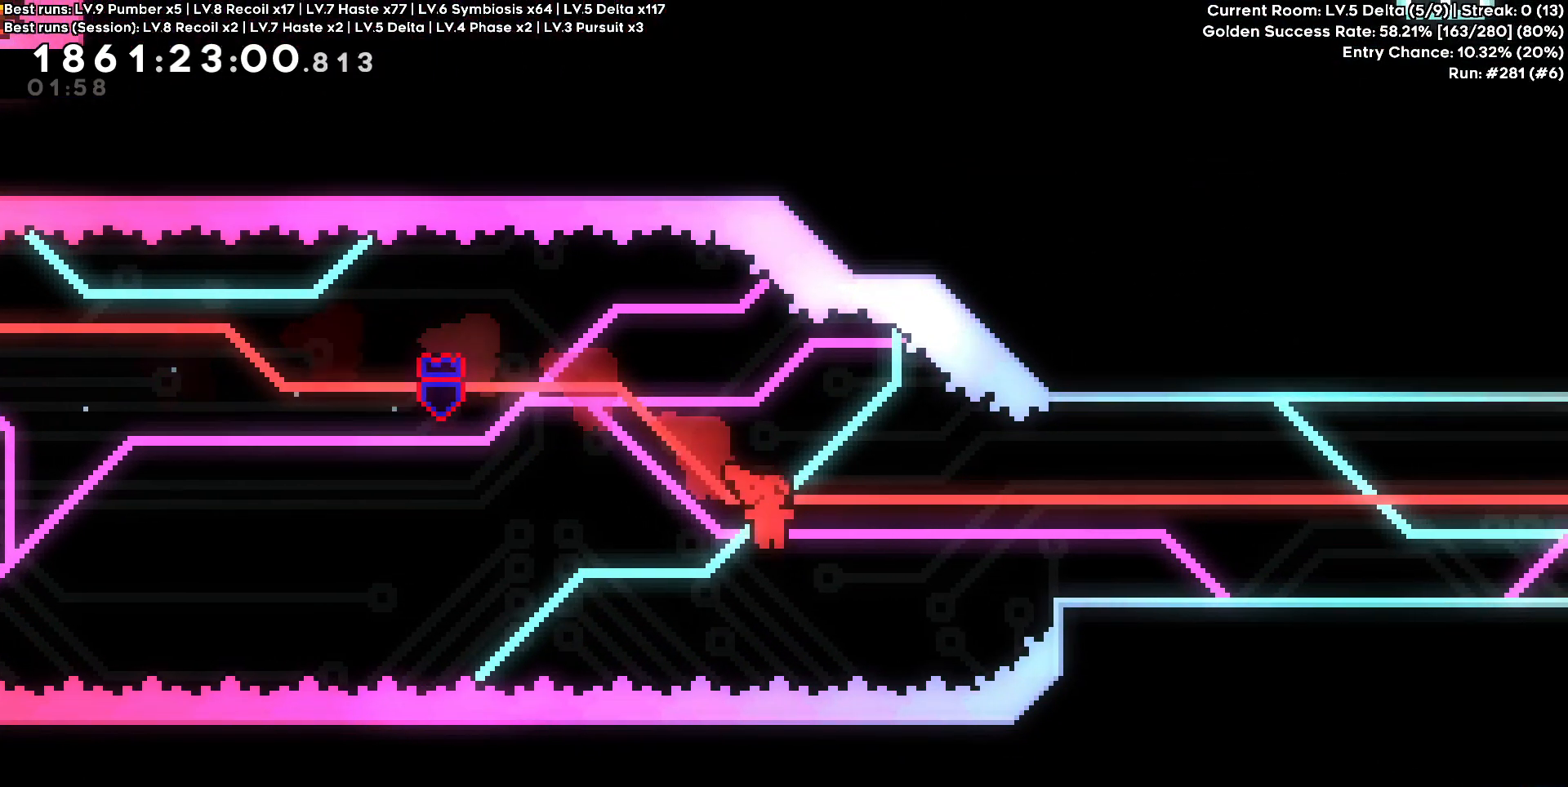
{"keys": ["d"], "events": [[483, "w", "up"]]}
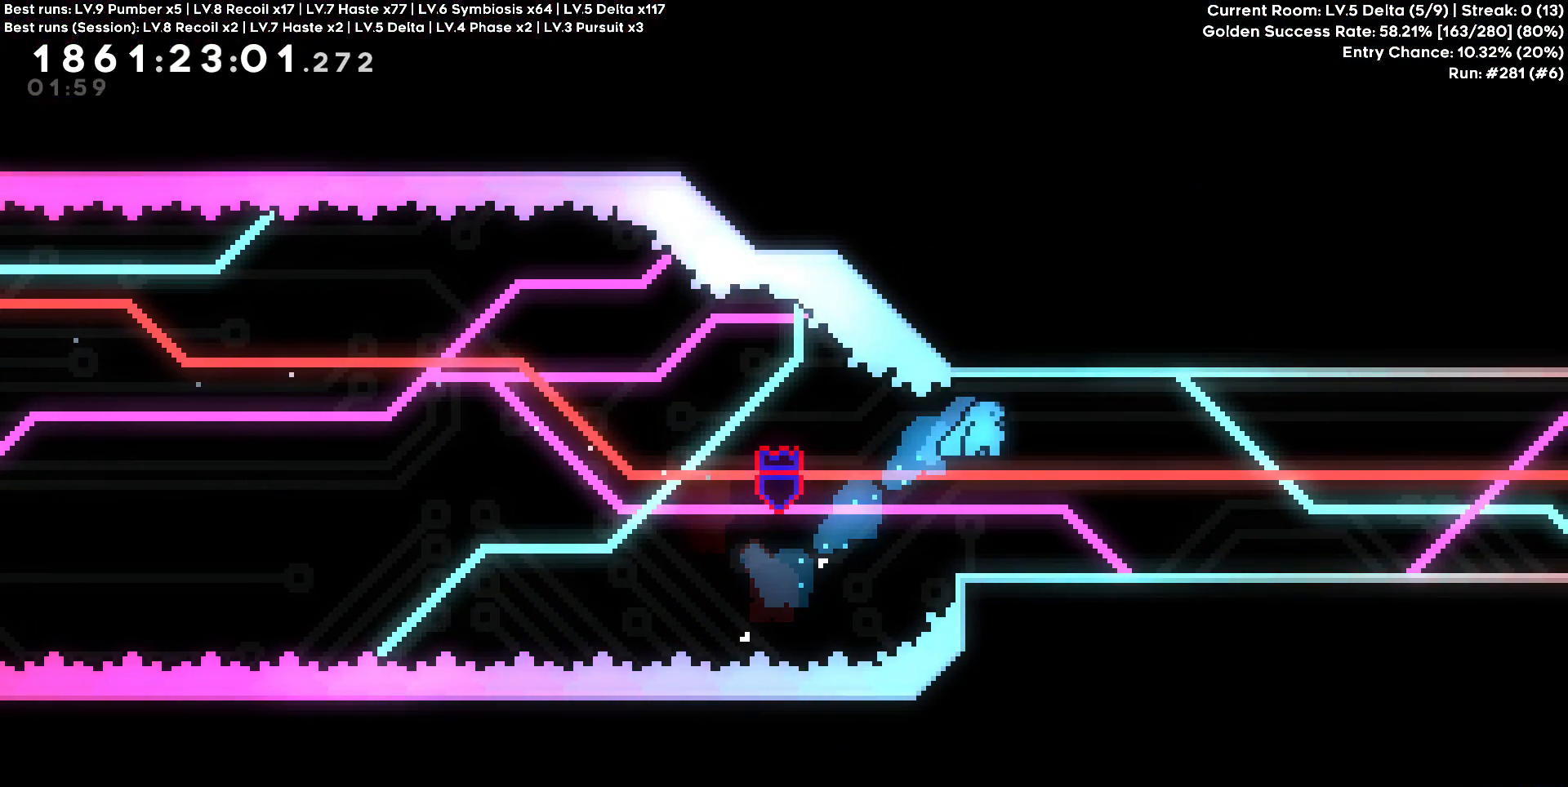
{"keys": ["d"], "events": []}
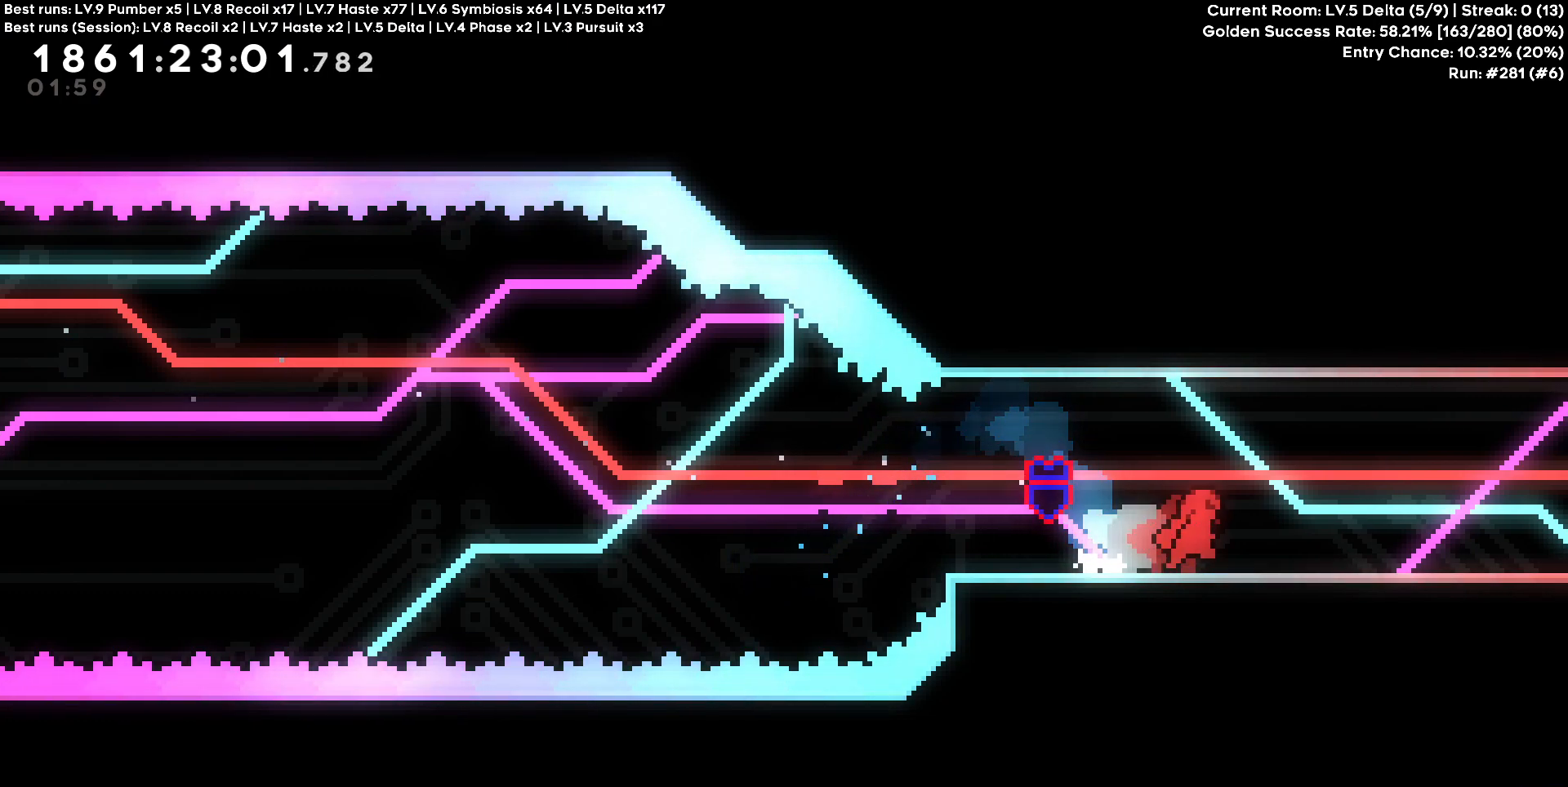
{"keys": ["d"], "events": []}
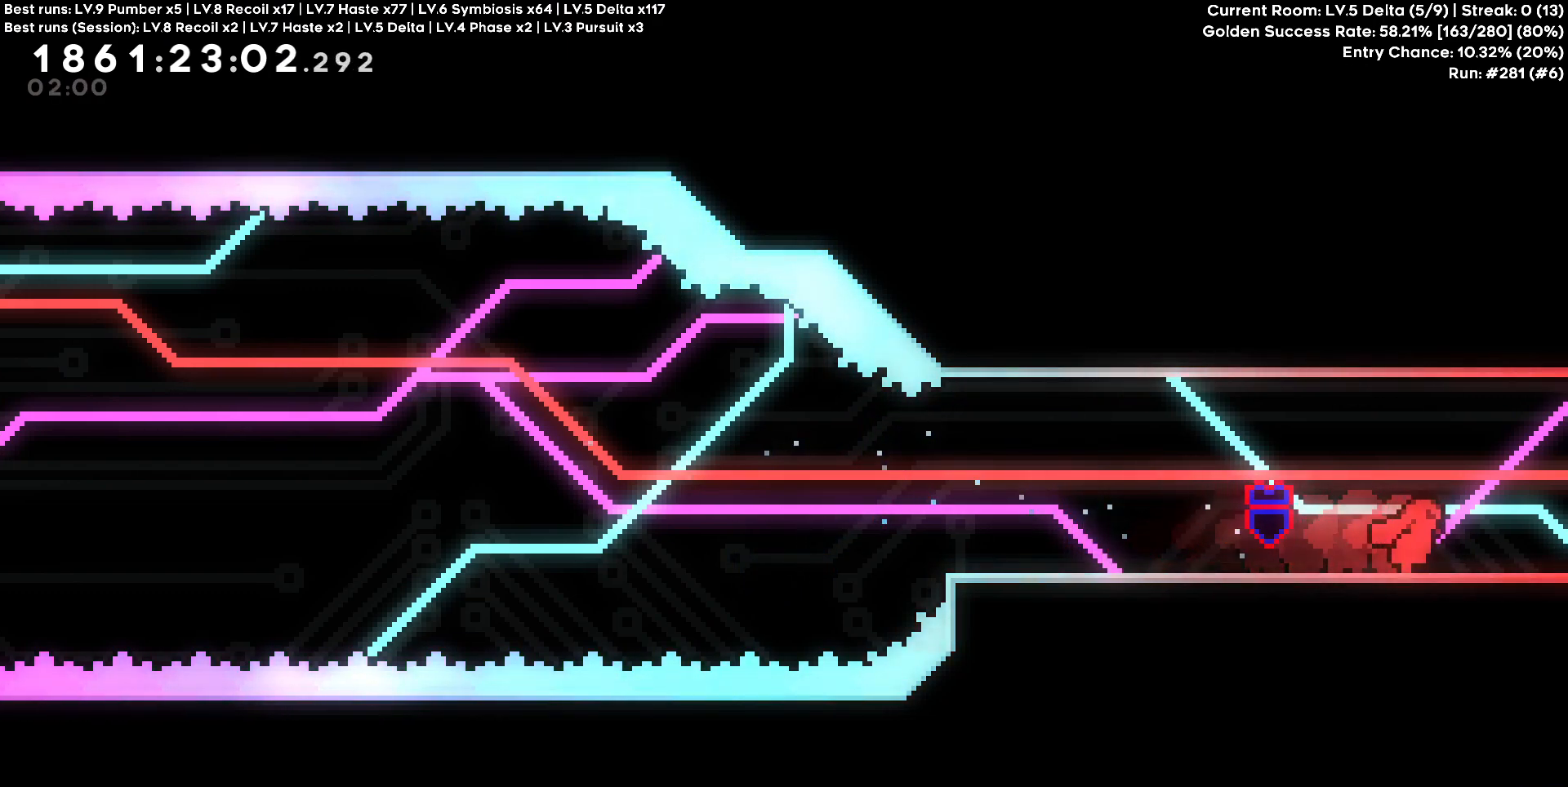
{"keys": ["d"], "events": [[100, "s", "down"], [383, "s", "up"]]}
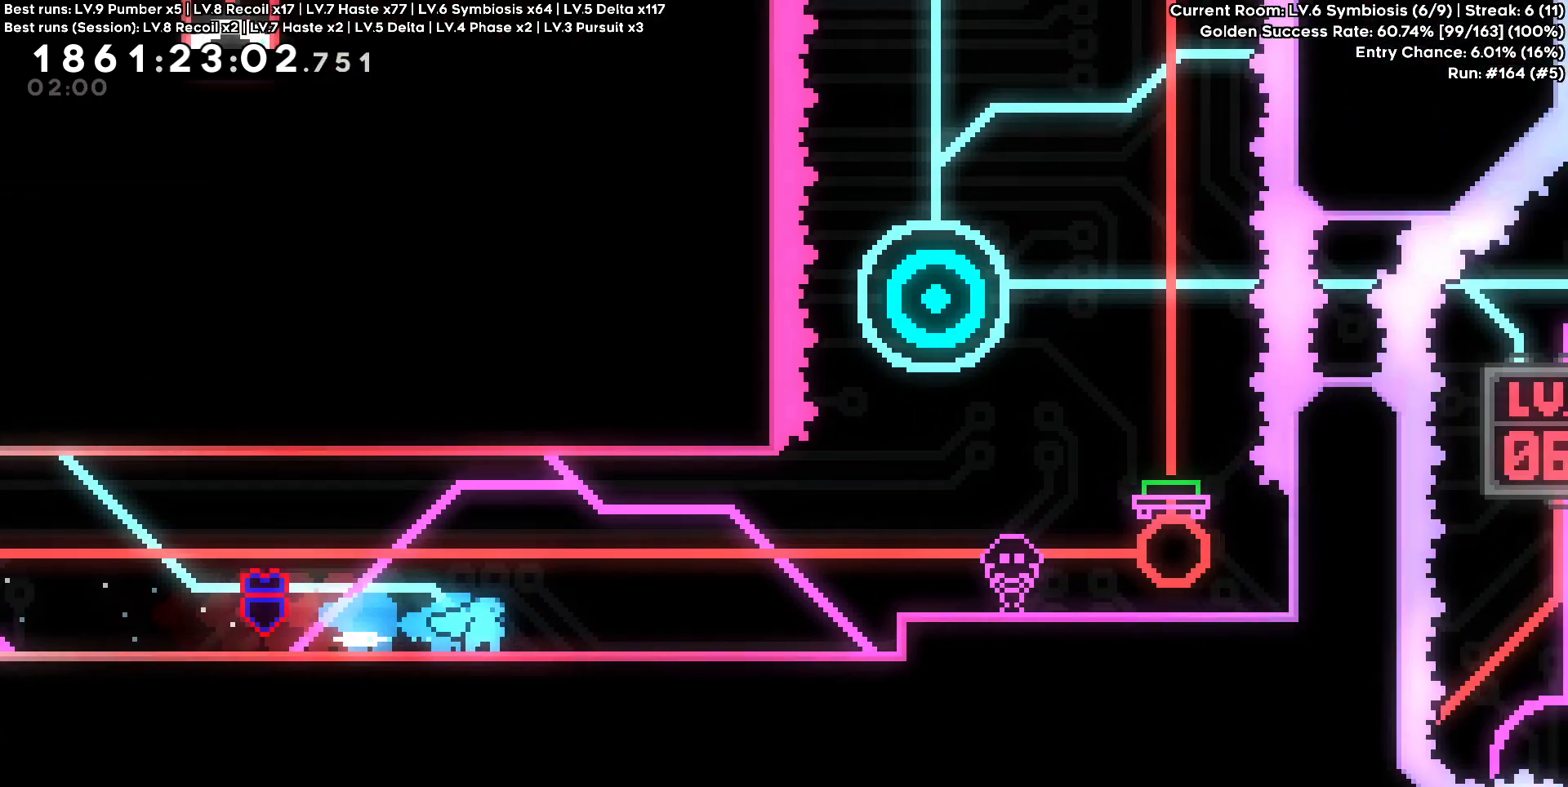
{"keys": ["d"], "events": []}
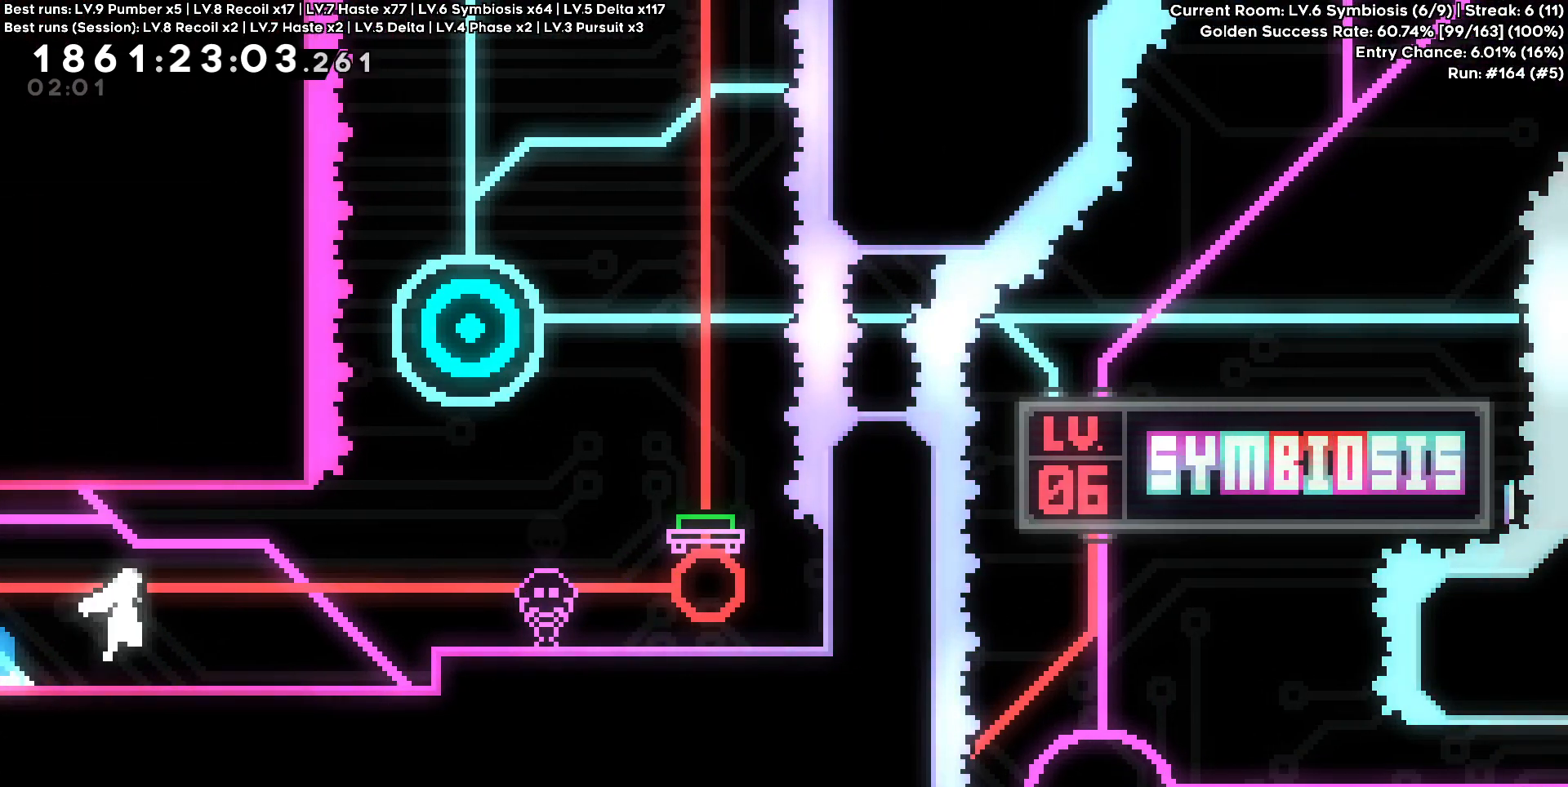
{"keys": ["w"], "events": [[467, "d", "up"], [467, "w", "down"]]}
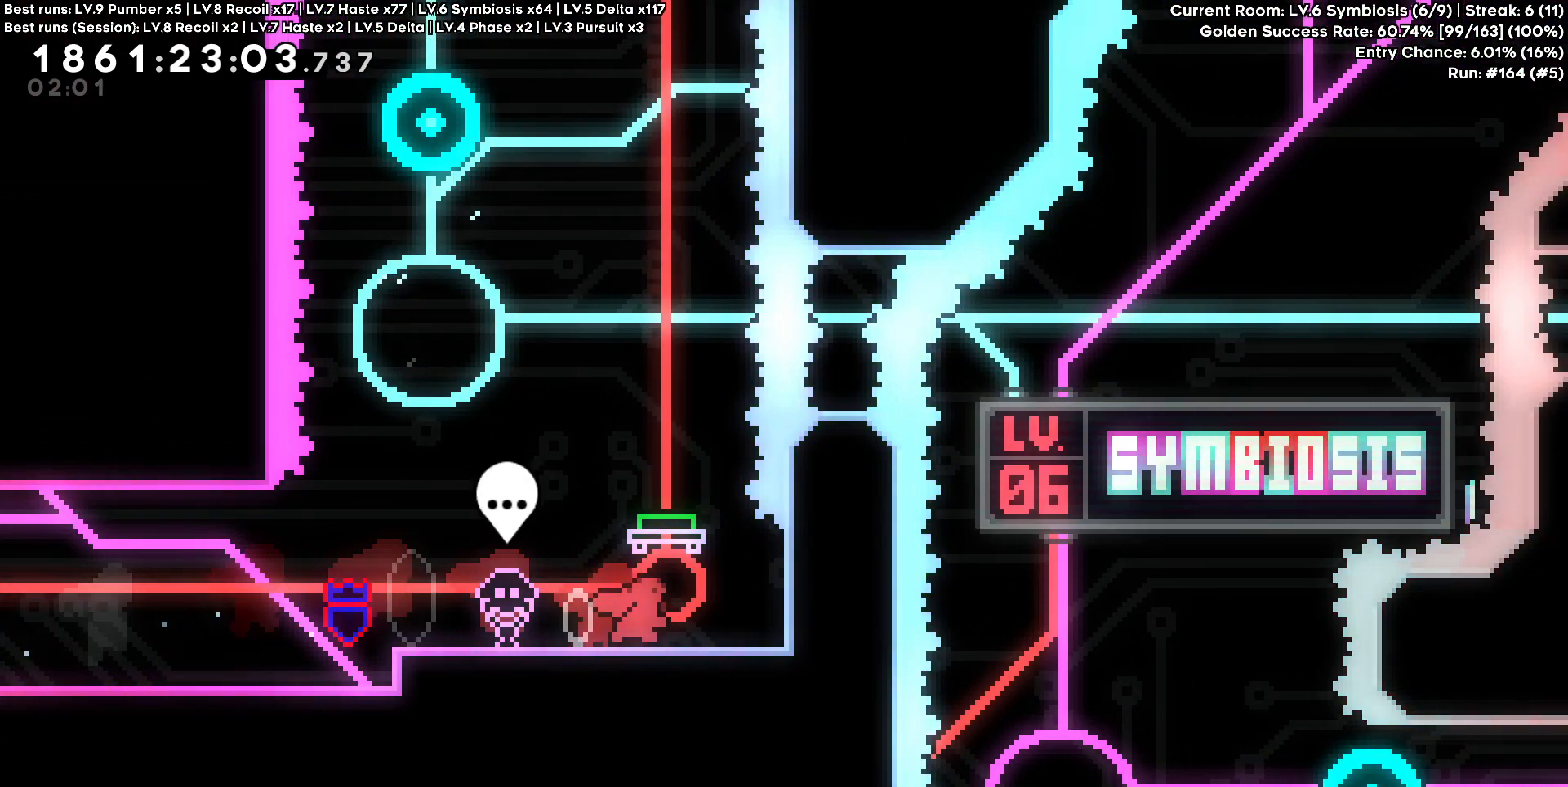
{"keys": [], "events": [[200, "w", "up"], [283, "a", "down"], [367, "a", "up"]]}
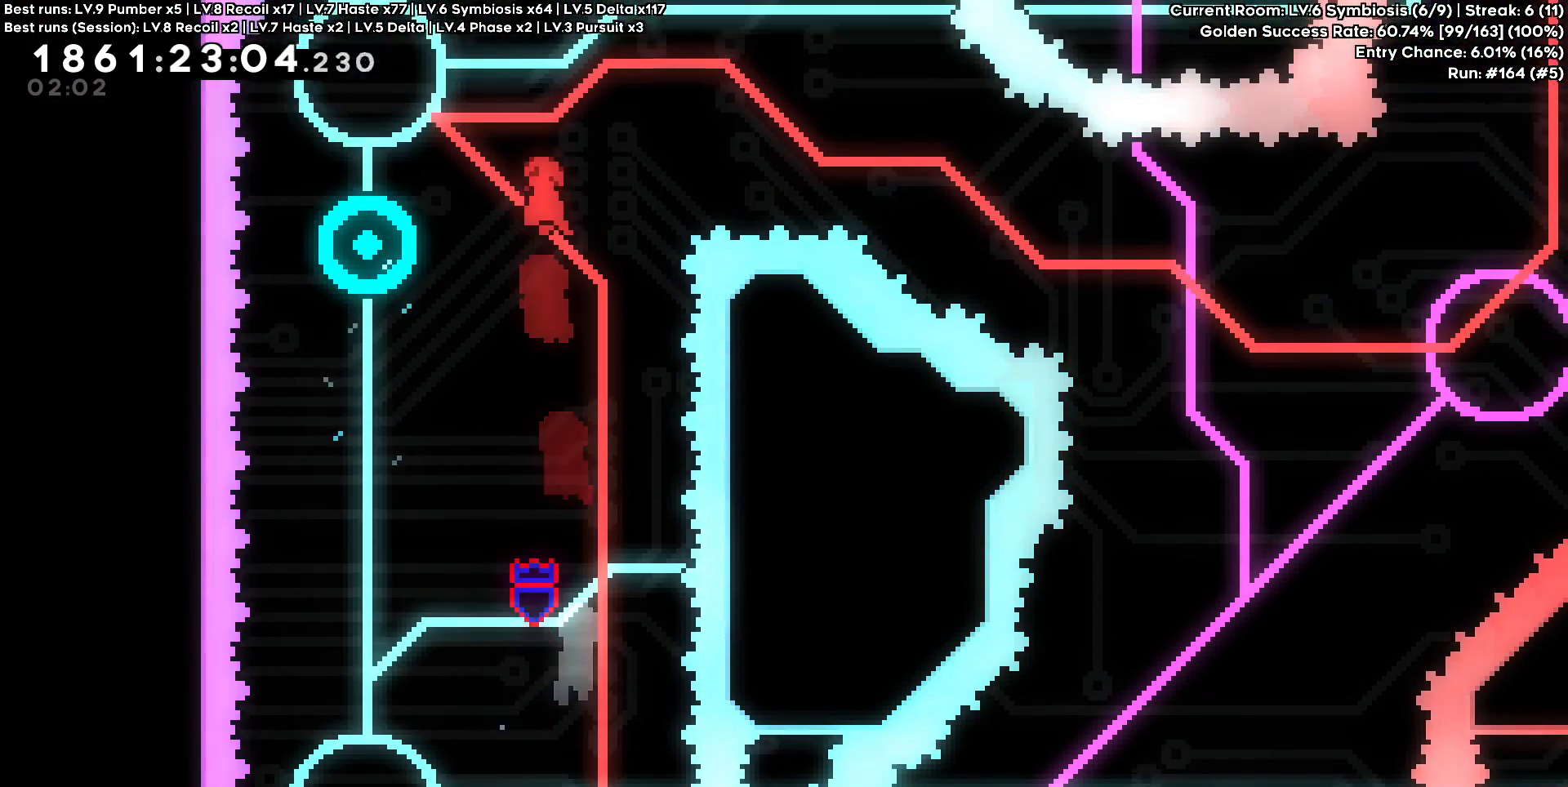
{"keys": ["d"], "events": [[217, "a", "down"], [350, "d", "down"], [400, "a", "up"]]}
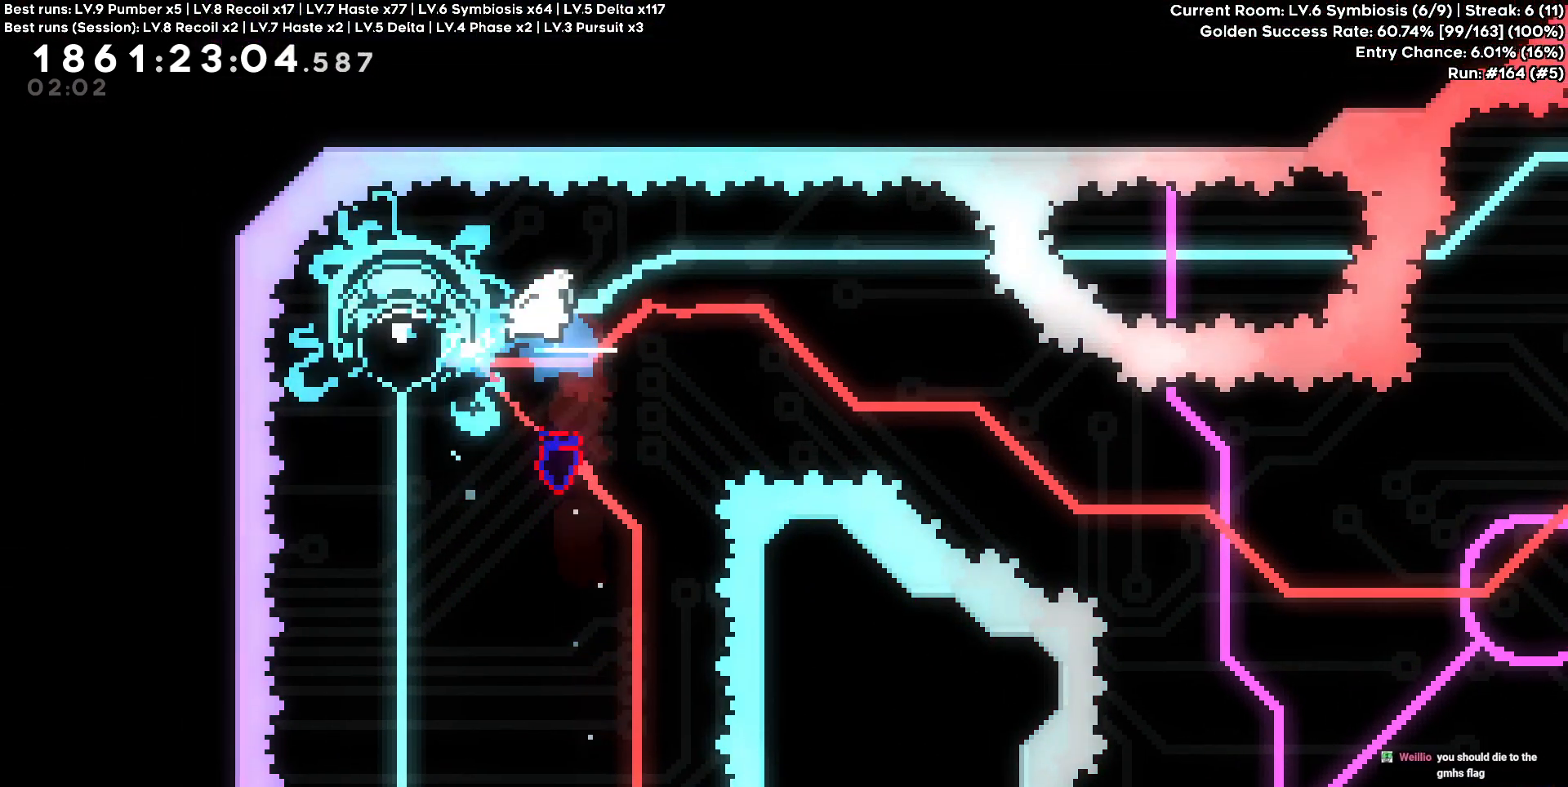
{"keys": ["d"], "events": [[83, "s", "down"], [367, "s", "up"]]}
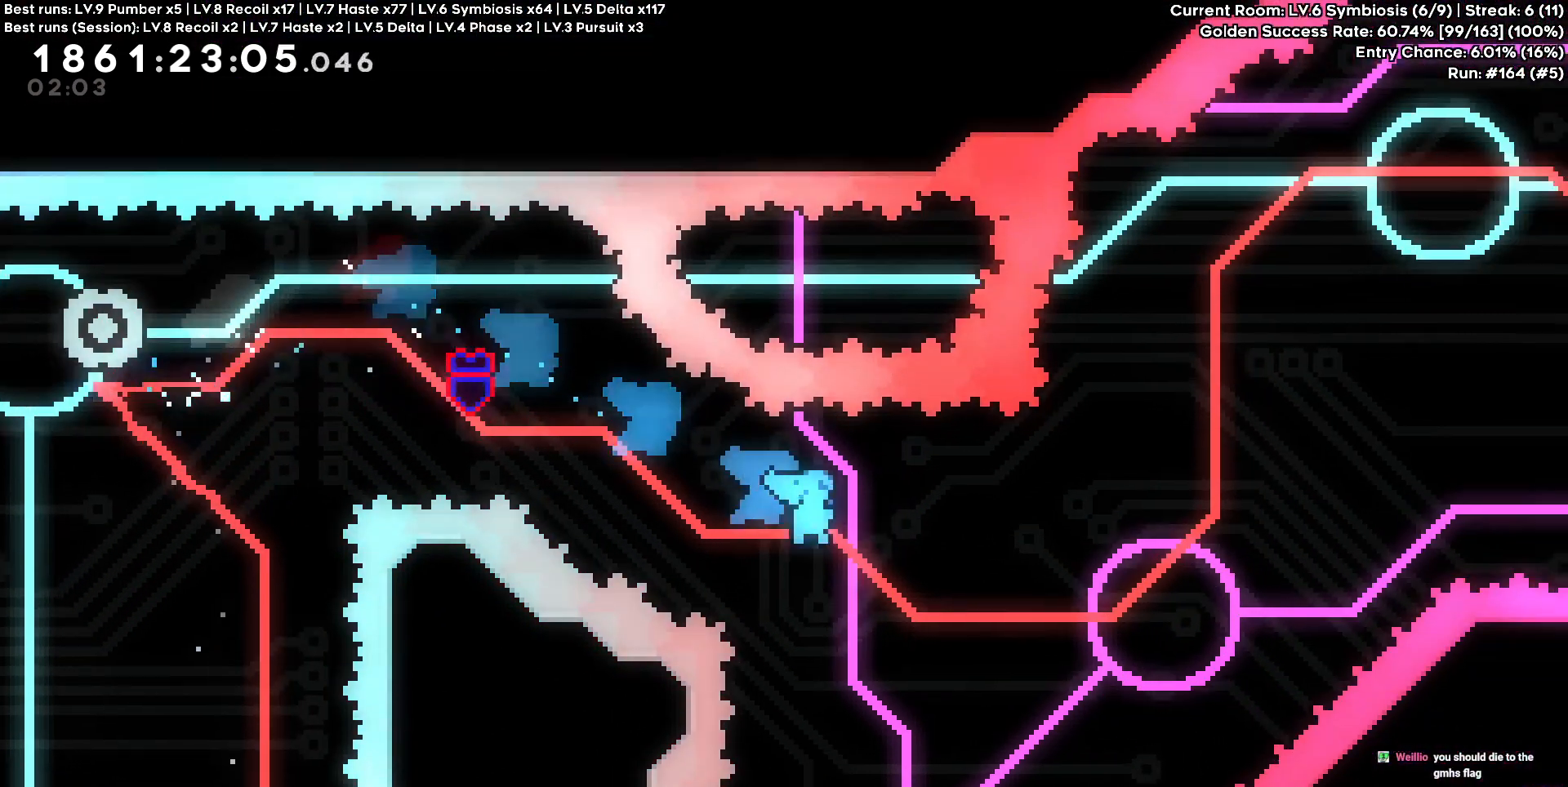
{"keys": ["d"], "events": [[283, "d", "up"], [433, "d", "down"]]}
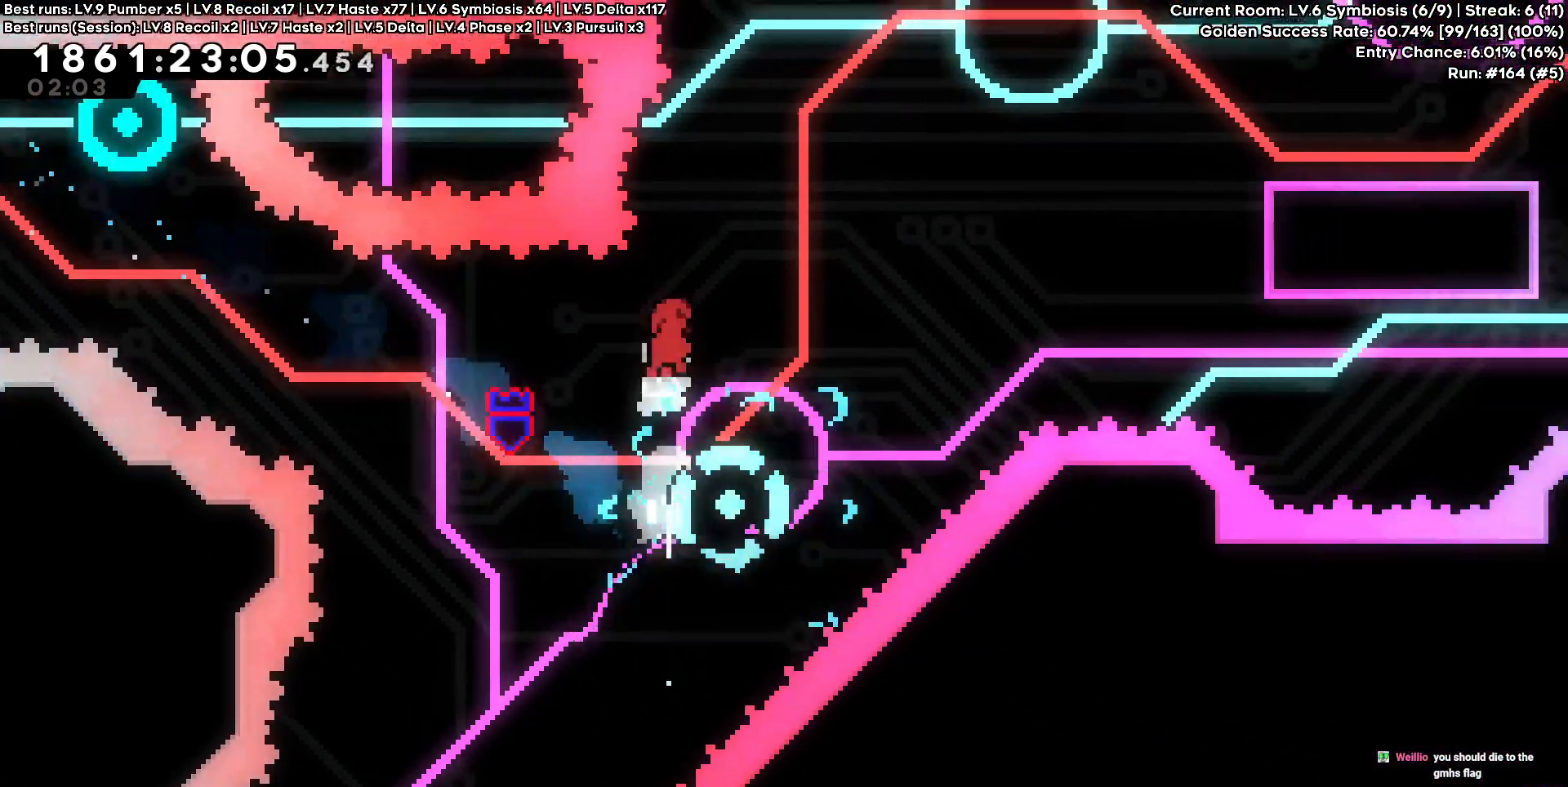
{"keys": ["d"], "events": [[250, "d", "up"], [250, "w", "down"], [433, "d", "down"], [500, "w", "up"]]}
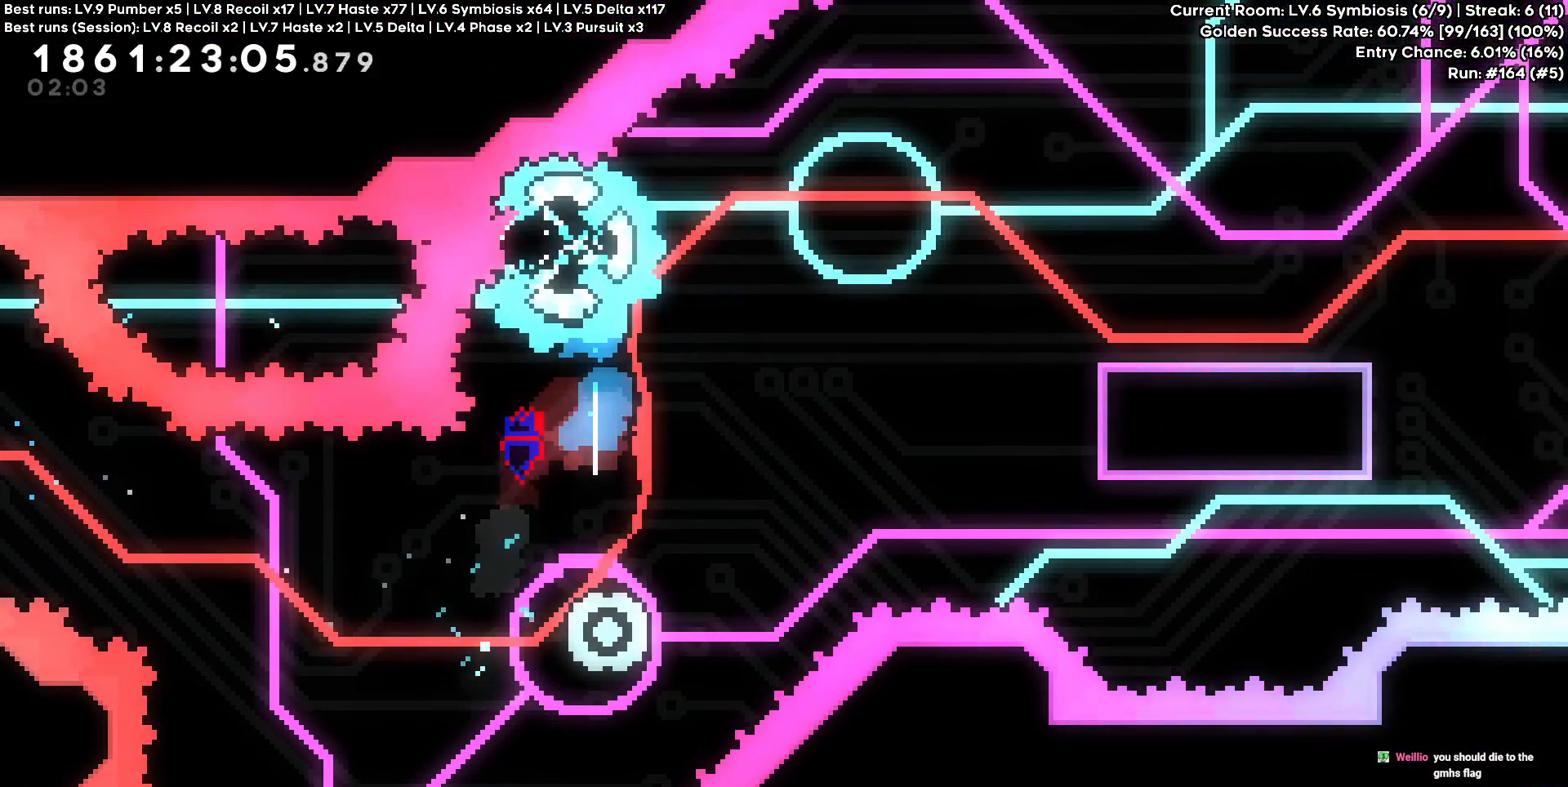
{"keys": ["d", "s"], "events": [[267, "s", "down"]]}
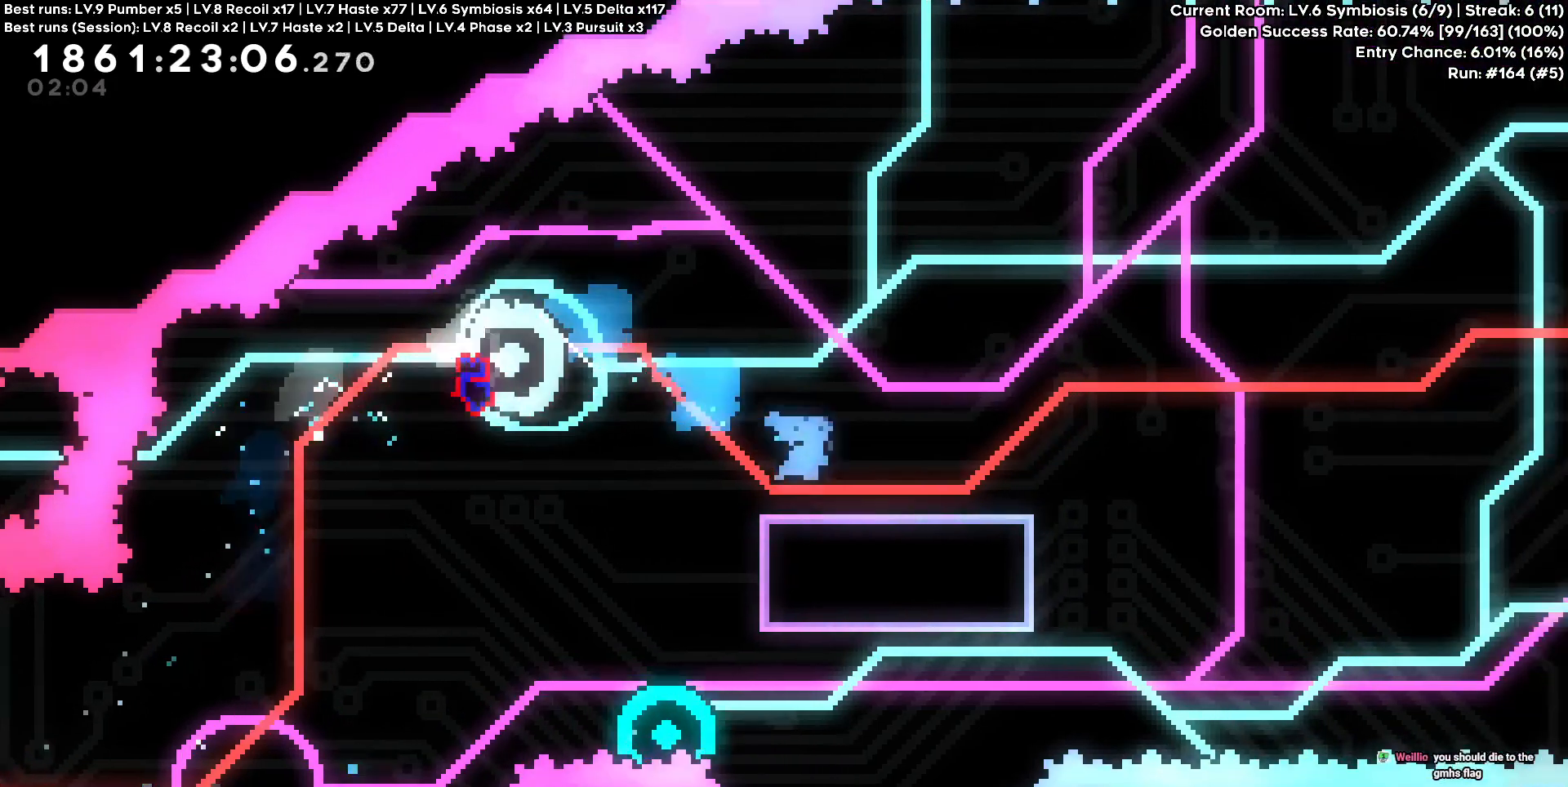
{"keys": ["d"], "events": [[50, "s", "up"]]}
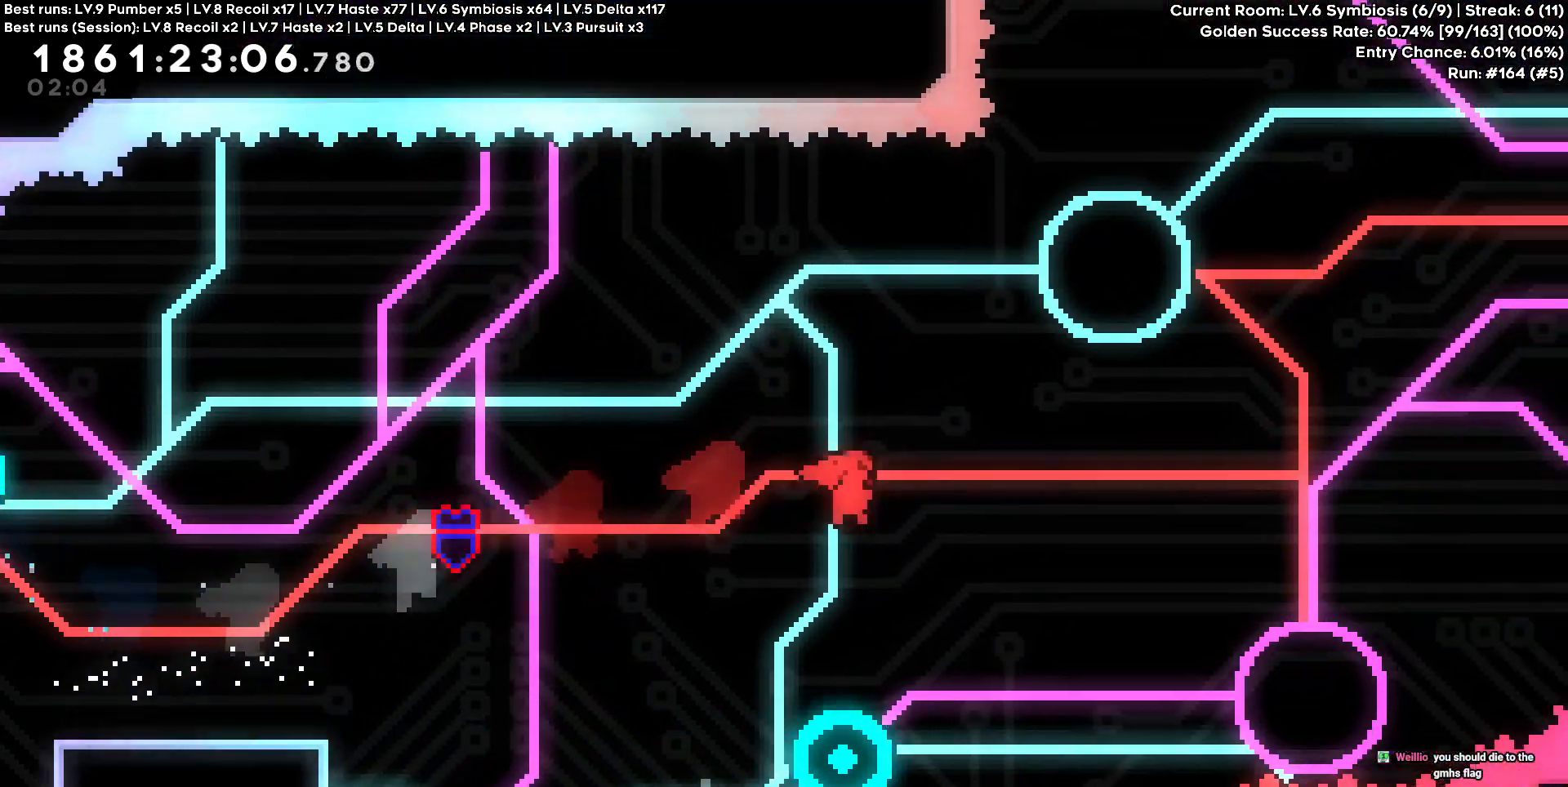
{"keys": ["d"], "events": []}
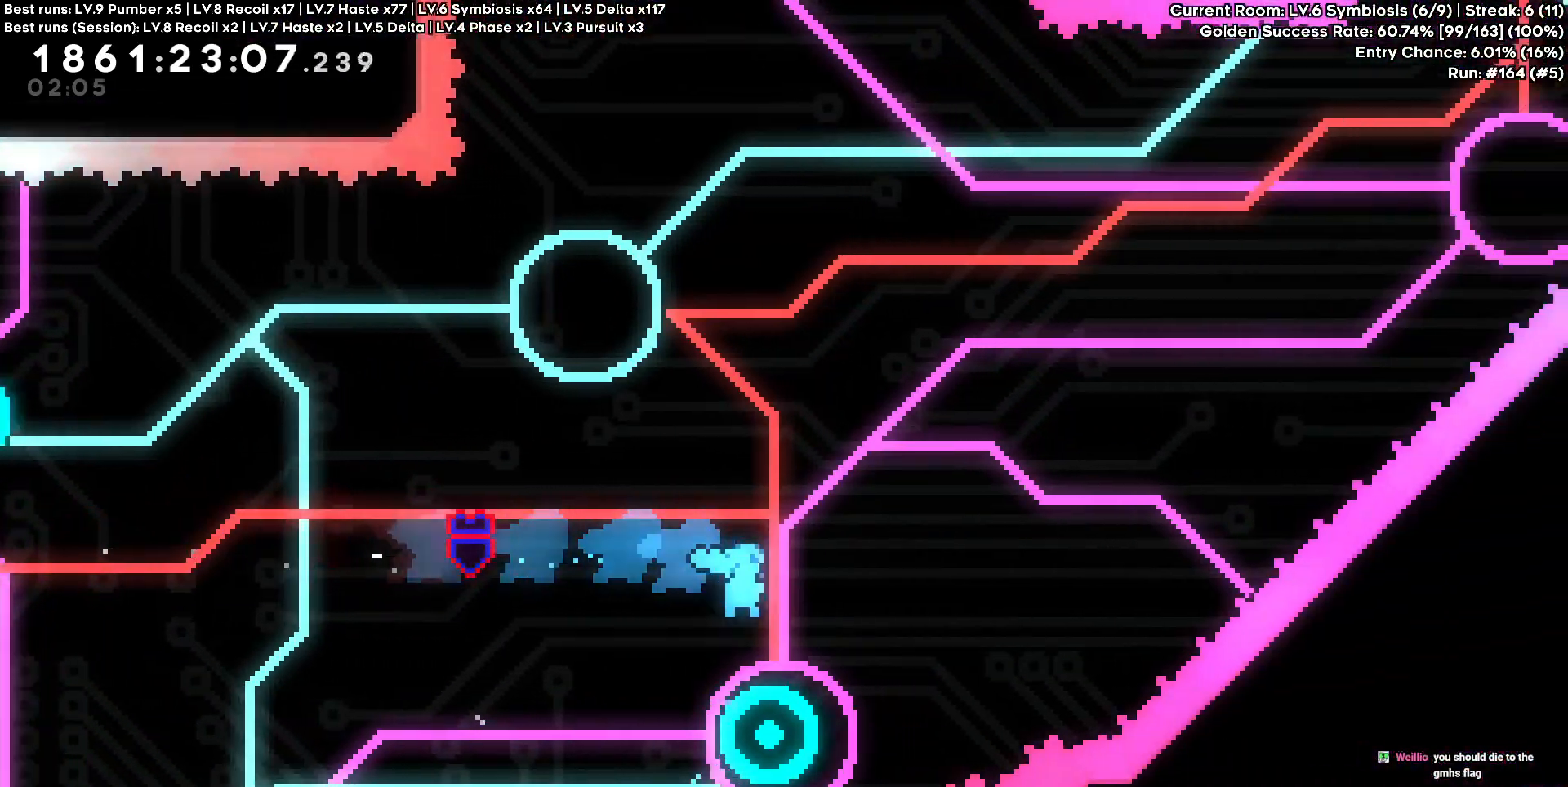
{"keys": []}
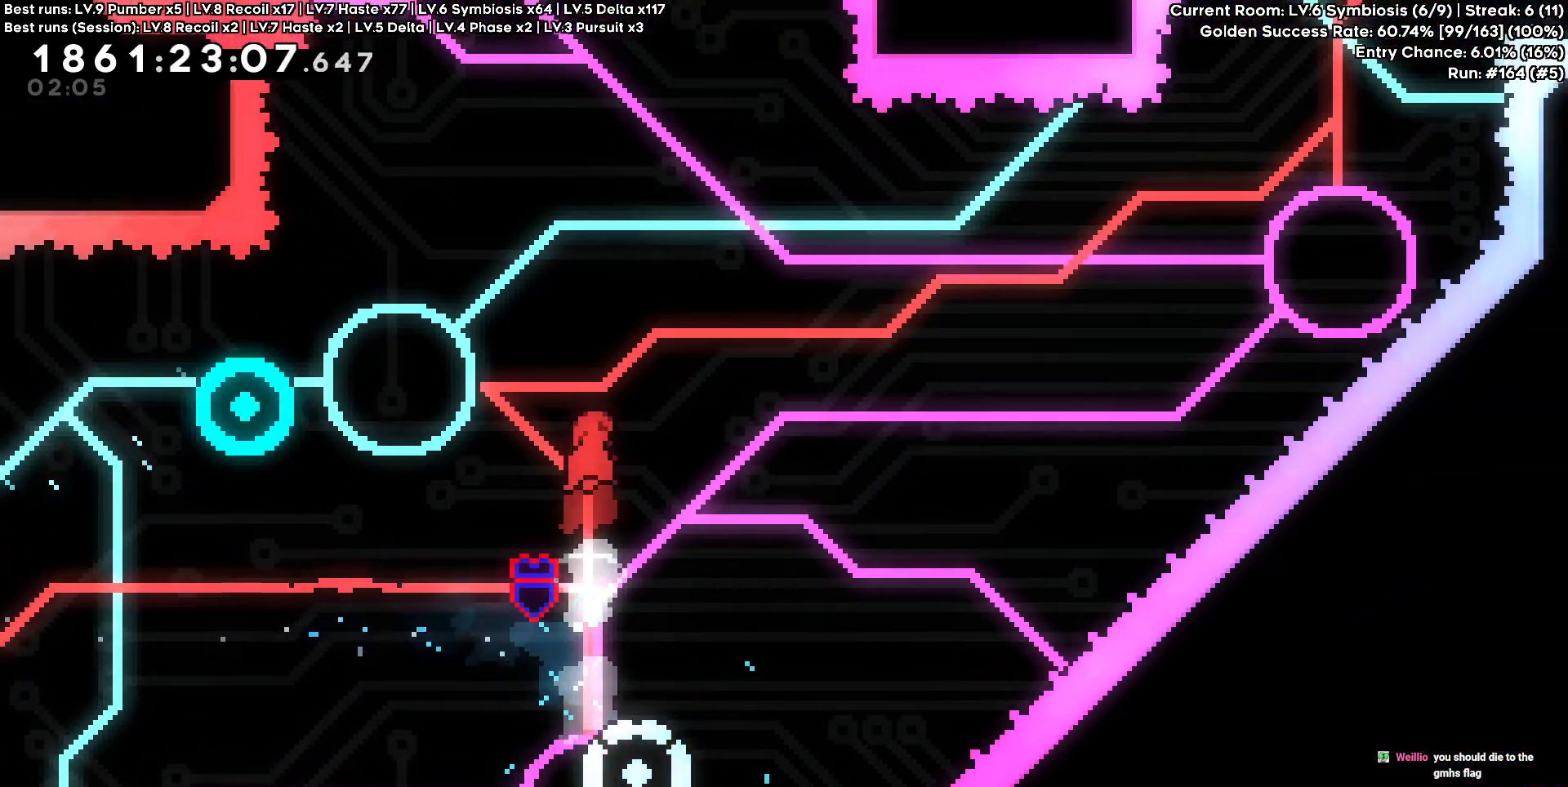
{"keys": ["d", "w"]}